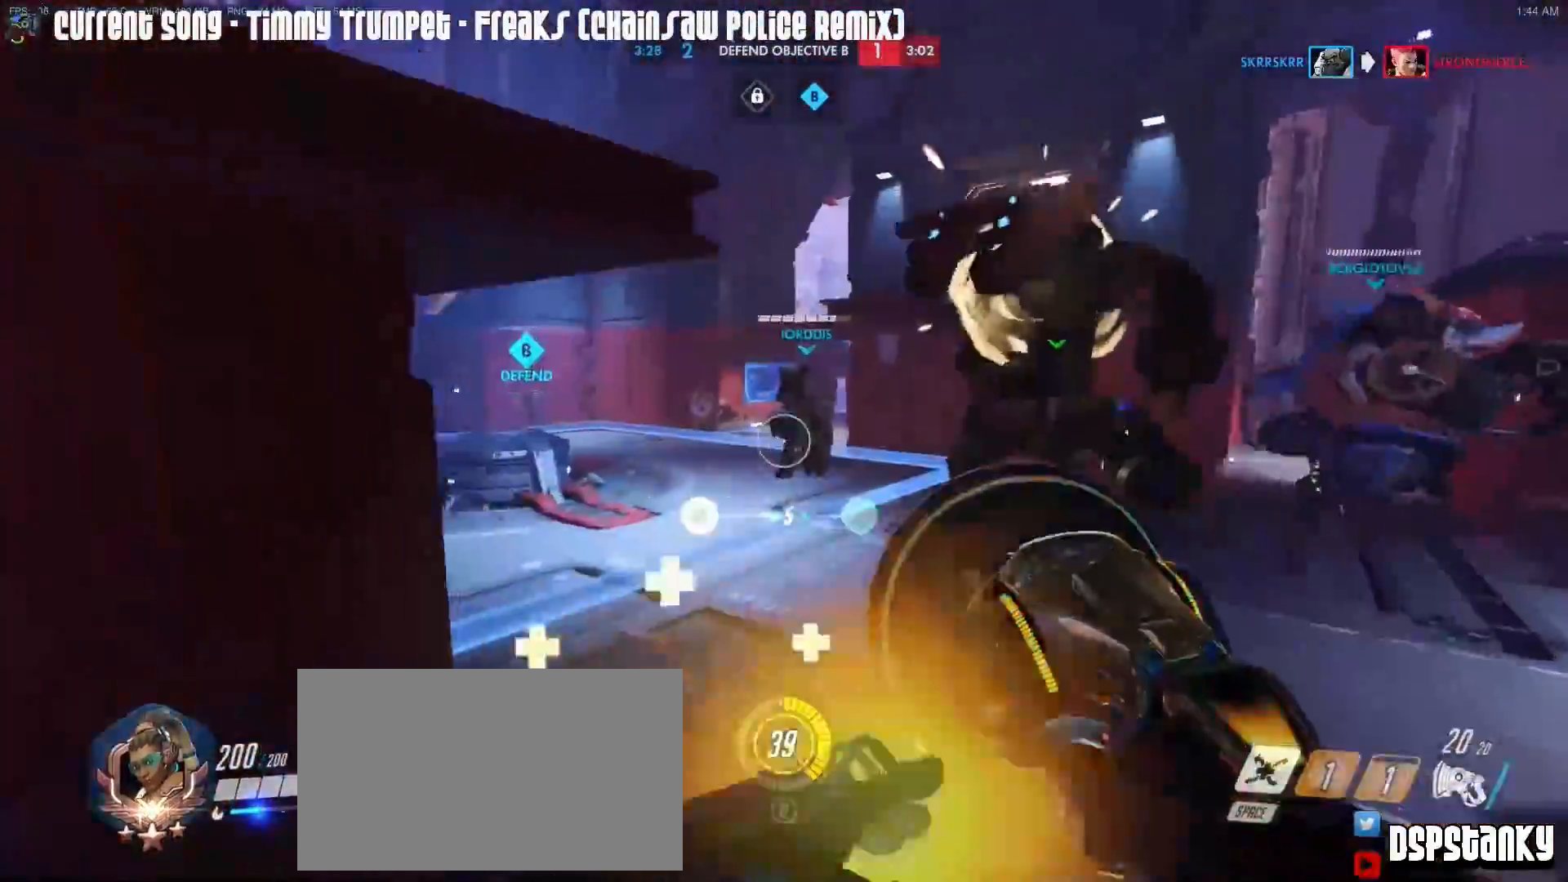
Gameplay with keyboard and mouse; each line is a JSON object with the keys and mouse buttons held at the frame after it. "events" lists presses ("down") and releases ("up") of "1", "2", "3", "4", "5", "a", "alt", "c", "caps_lock", "d", "e", "f", "g", "q", "r", "s", "shift", "space", "t", "tab", "v", "w", "x", "z", "mouse_left", "mouse_middle", "mouse_right", "mouse_mb4", "mouse_mb5", "mouse_wheel_up" and "mouse_wheel_down" between this image and that frame as [ms after this image, input, new state], when the widget could be followed in between. "mouse_left", "mouse_middle", "mouse_right", "mouse_mb4", "mouse_mb5", "mouse_wheel_up", "mouse_wheel_down" = the "left", "middle", "right", "mb4", "mb5", "wheel_up", "wheel_down" buttons of the "mouse" list. No other keys are recorded. Mouse movement is not recorded.
{"keys": ["a", "shift"], "mouse": [], "events": [[67, "r", "up"], [100, "mouse_right", "up"], [150, "a", "down"], [250, "w", "up"]]}
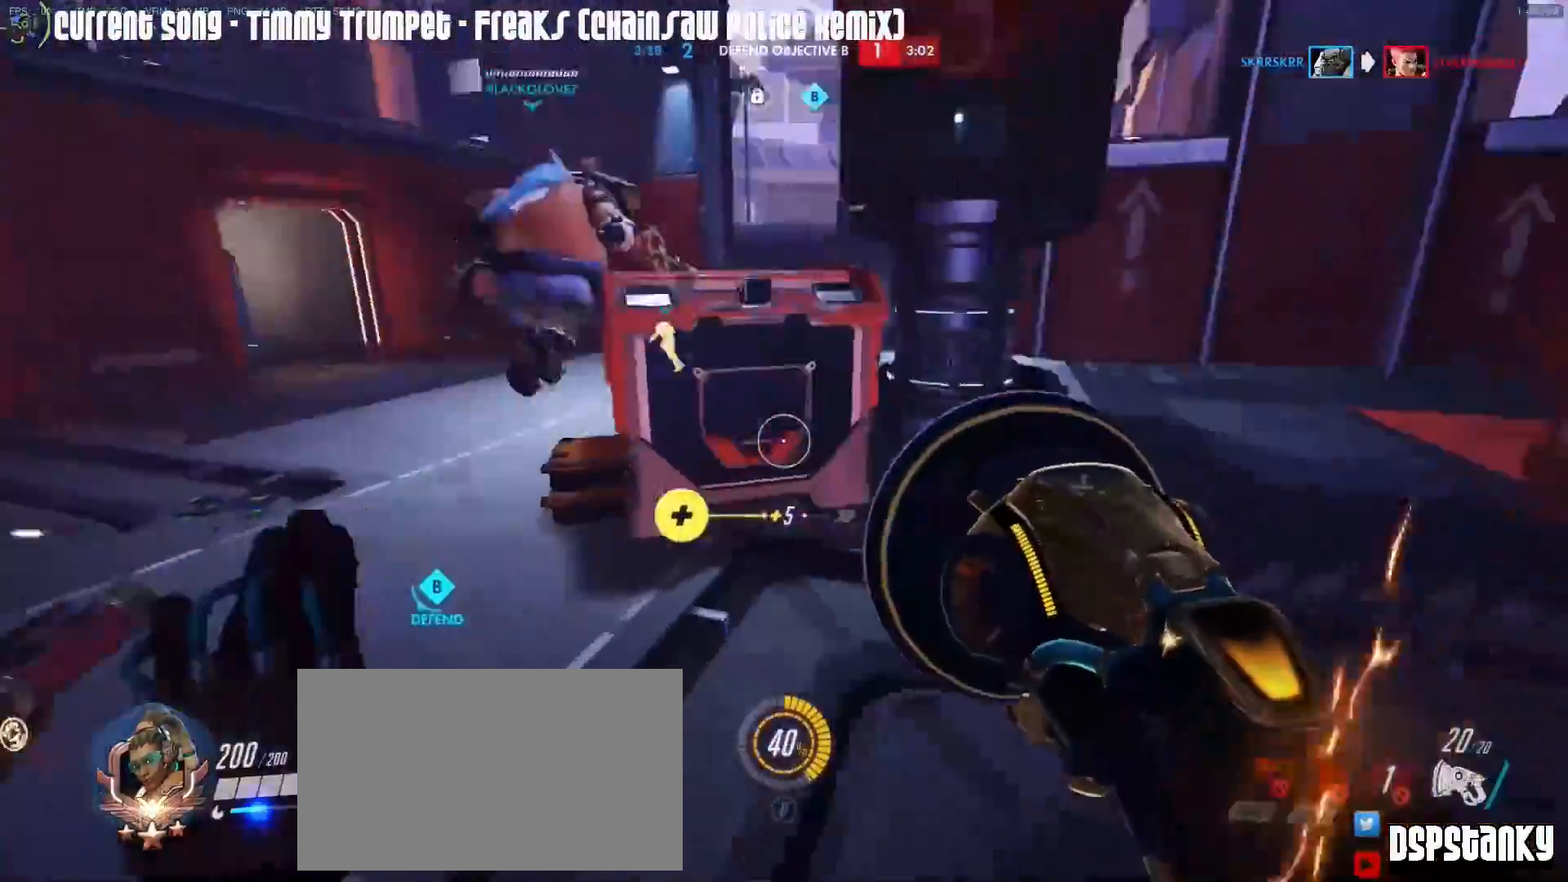
{"keys": ["a", "shift"], "mouse": [], "events": [[33, "mouse_right", "down"], [117, "mouse_right", "up"]]}
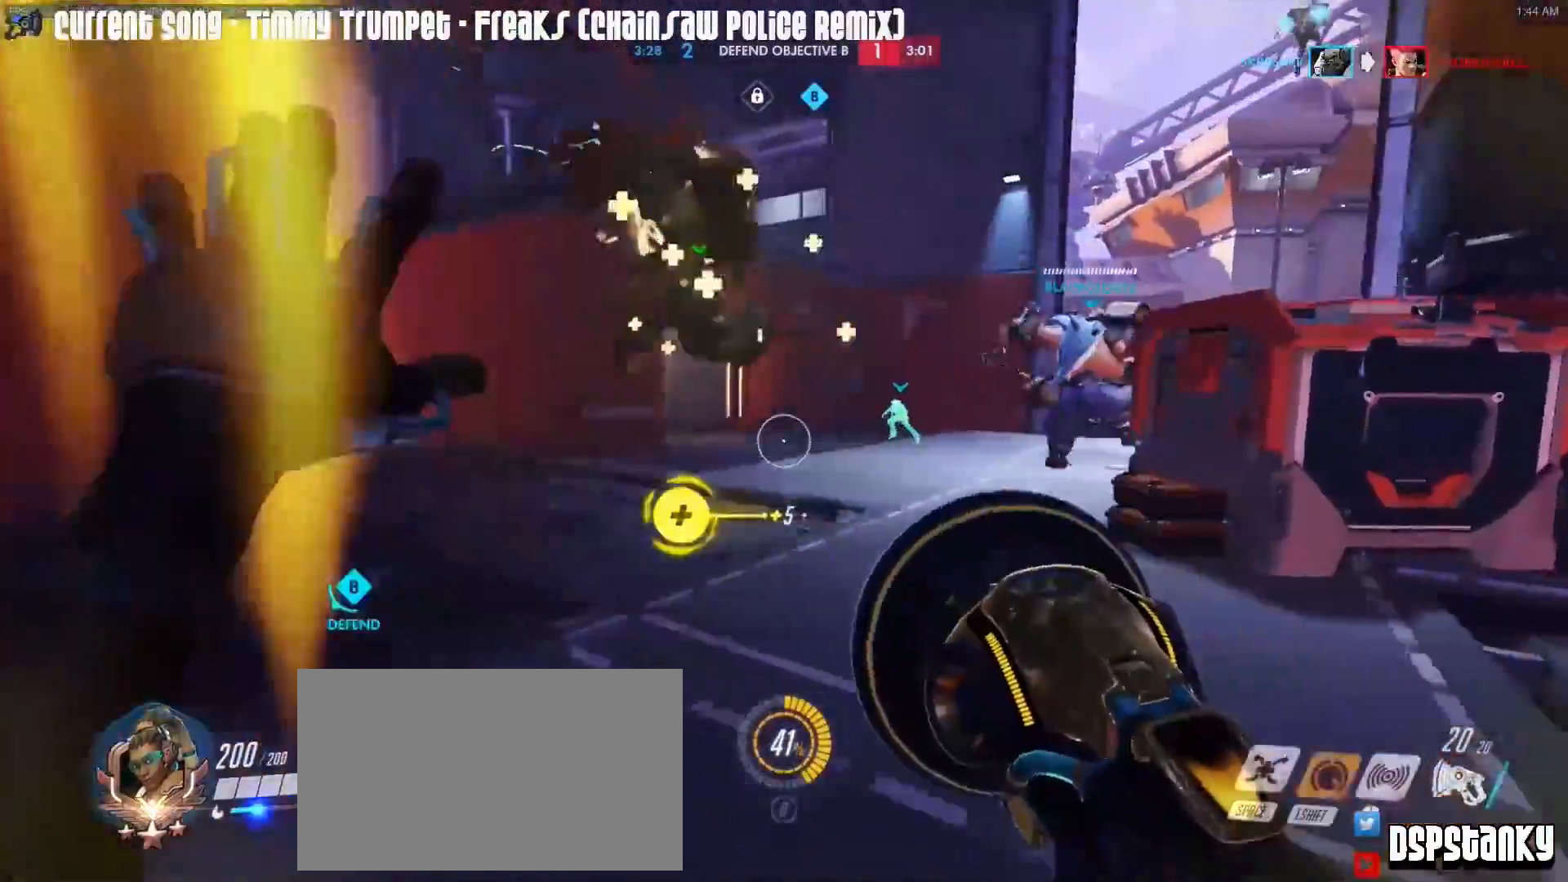
{"keys": ["a", "shift"], "mouse": [], "events": []}
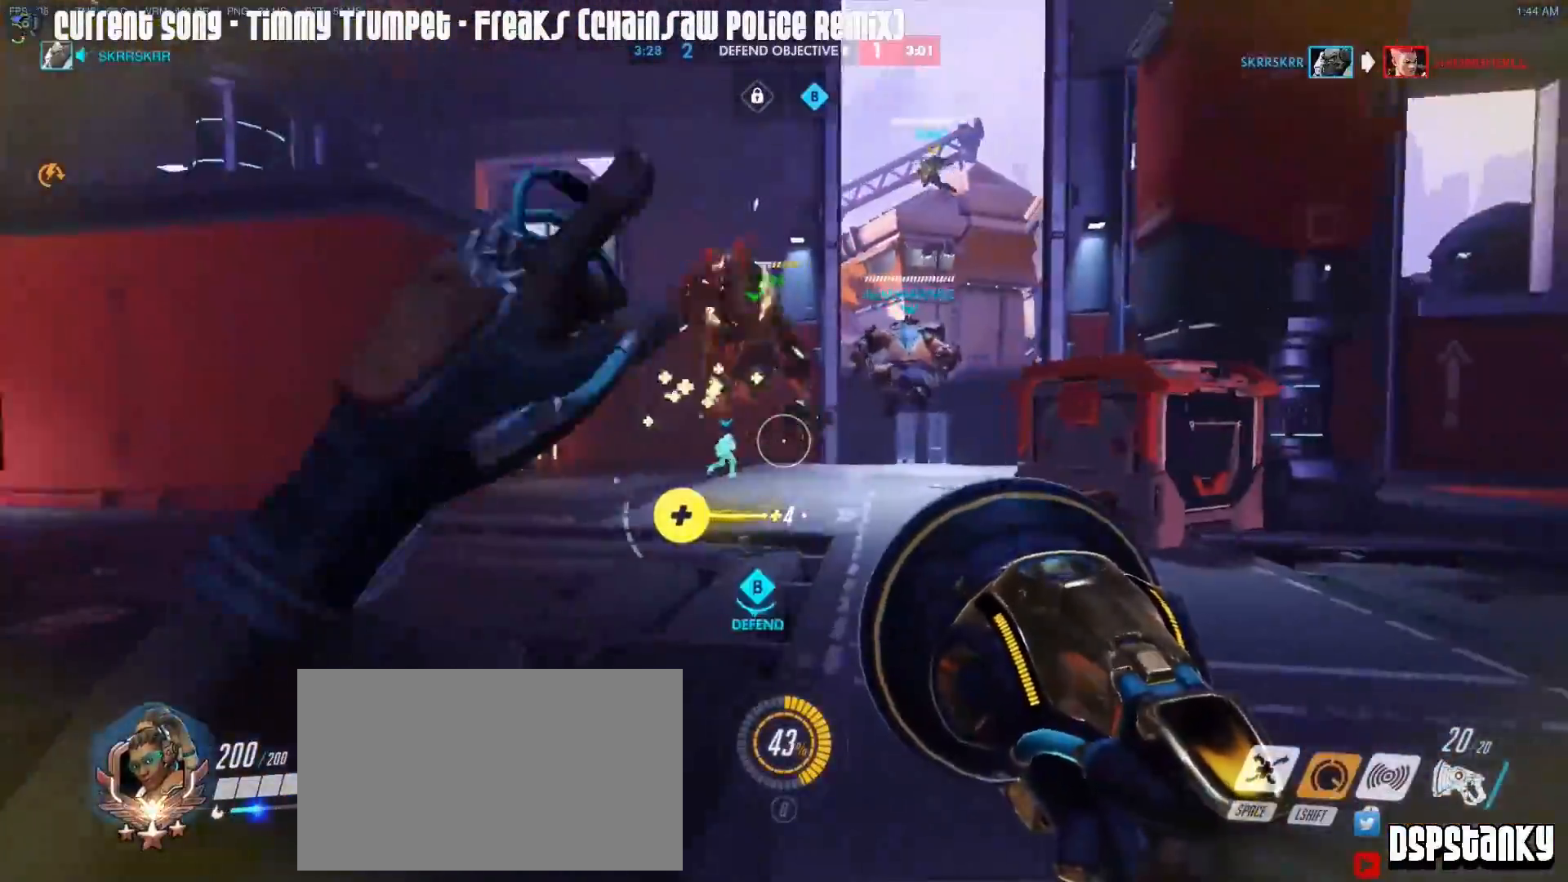
{"keys": ["d", "w"], "mouse": [], "events": [[17, "w", "down"], [100, "shift", "up"], [150, "a", "up"], [150, "space", "down"], [200, "r", "down"], [250, "r", "up"], [250, "space", "up"], [483, "d", "down"]]}
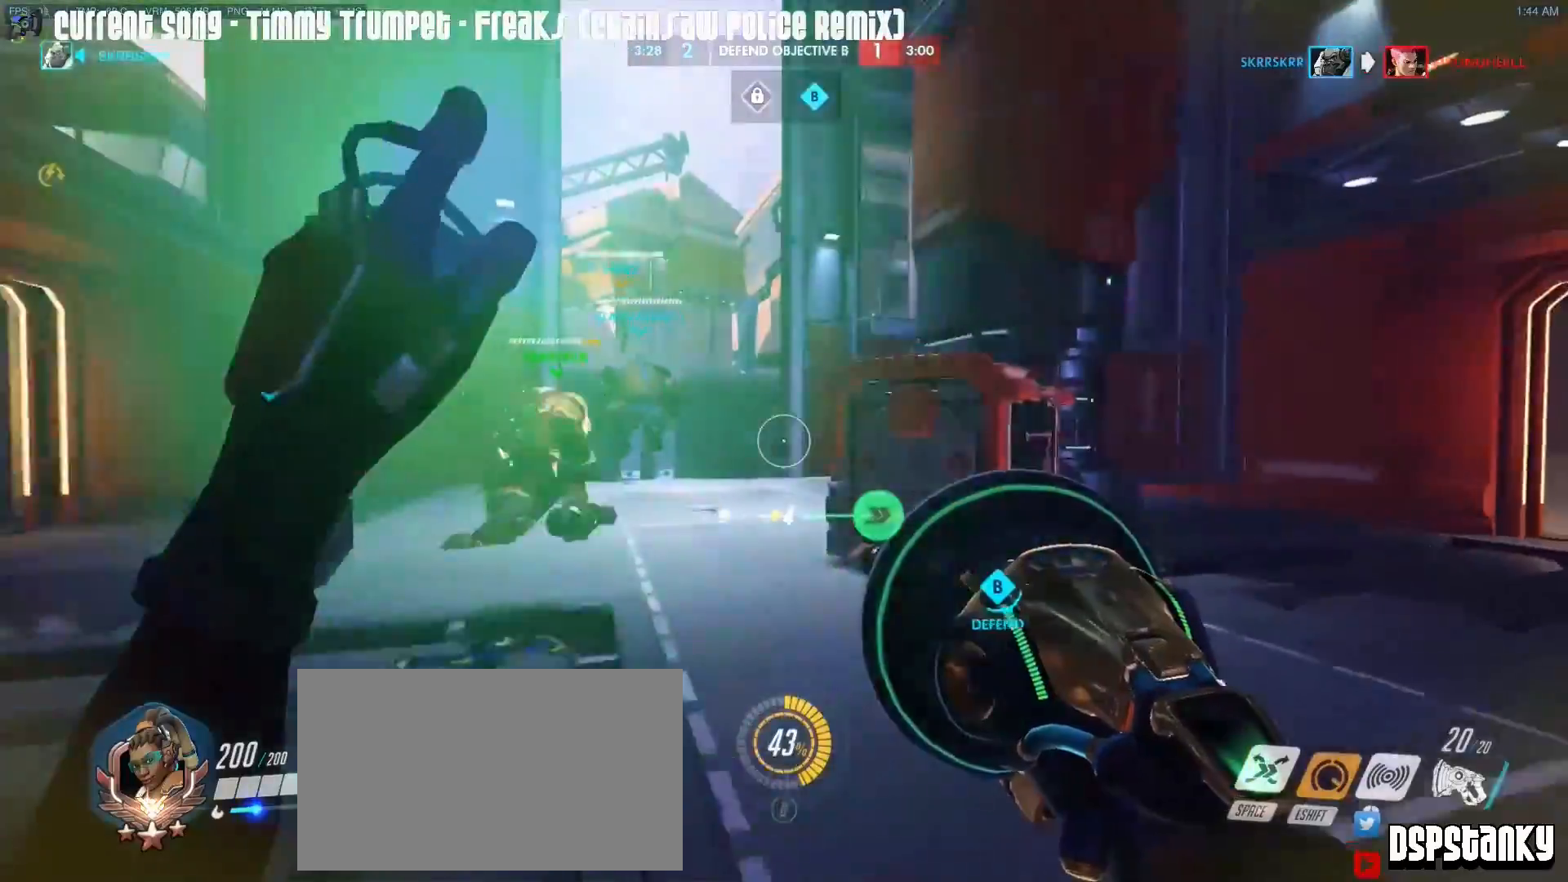
{"keys": ["caps_lock", "w"], "mouse": ["right"], "events": [[33, "d", "up"], [117, "tab", "down"], [167, "tab", "up"], [267, "caps_lock", "down"], [450, "mouse_right", "down"]]}
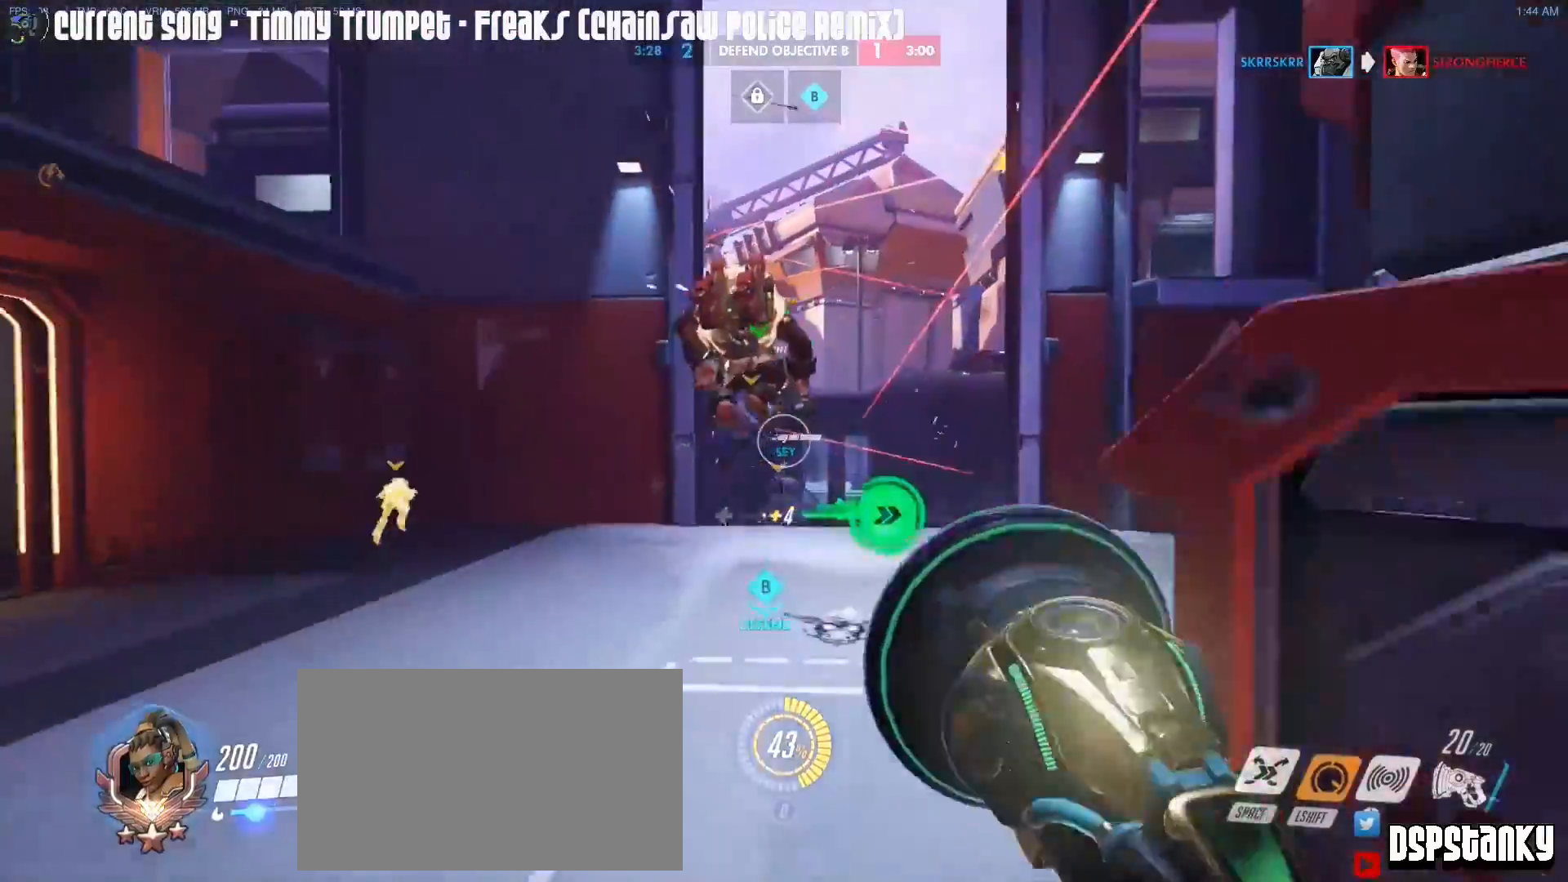
{"keys": ["caps_lock", "w"], "mouse": ["right"], "events": [[50, "r", "down"], [133, "r", "up"]]}
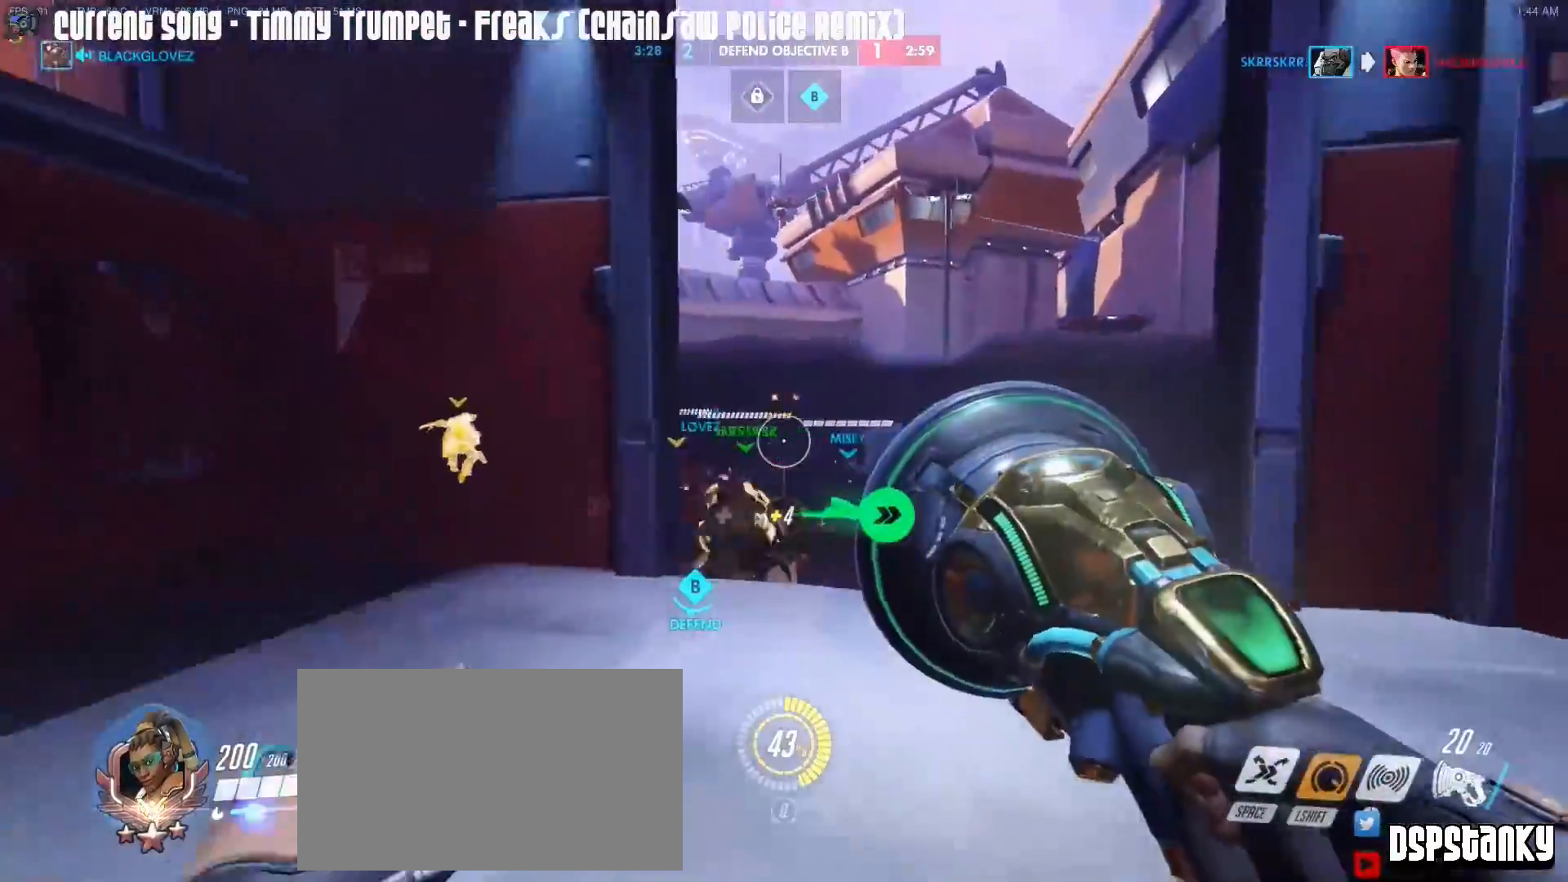
{"keys": ["w"], "mouse": [], "events": [[50, "mouse_right", "up"], [233, "mouse_right", "down"], [300, "caps_lock", "up"], [333, "mouse_right", "up"]]}
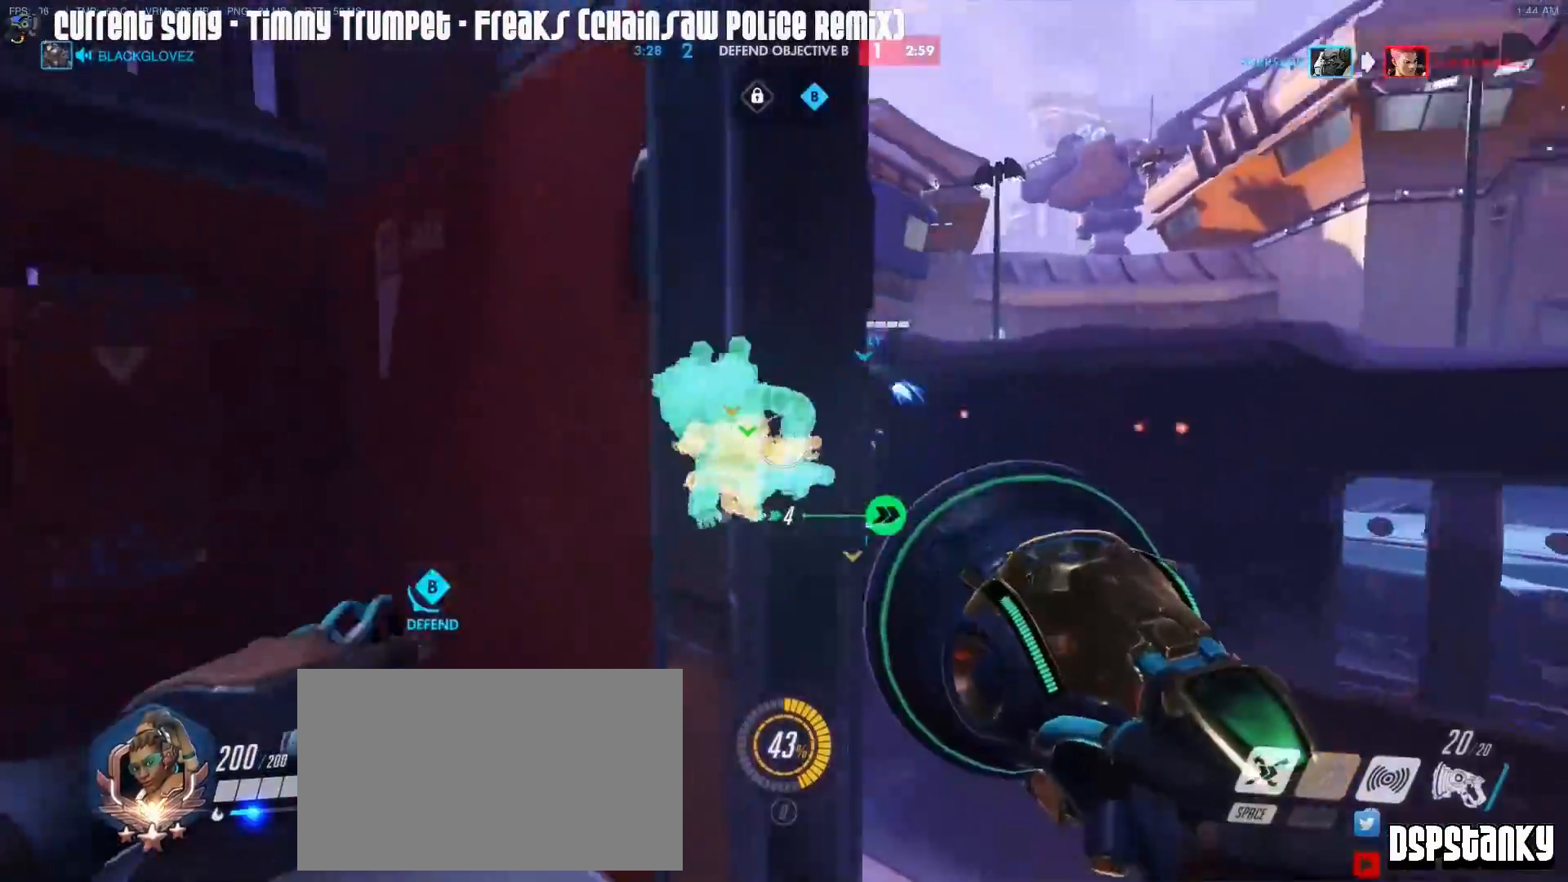
{"keys": ["w"], "mouse": ["right"], "events": [[33, "d", "down"], [167, "d", "up"], [217, "mouse_right", "down"], [317, "a", "down"], [350, "mouse_right", "up"], [400, "mouse_right", "down"], [500, "a", "up"]]}
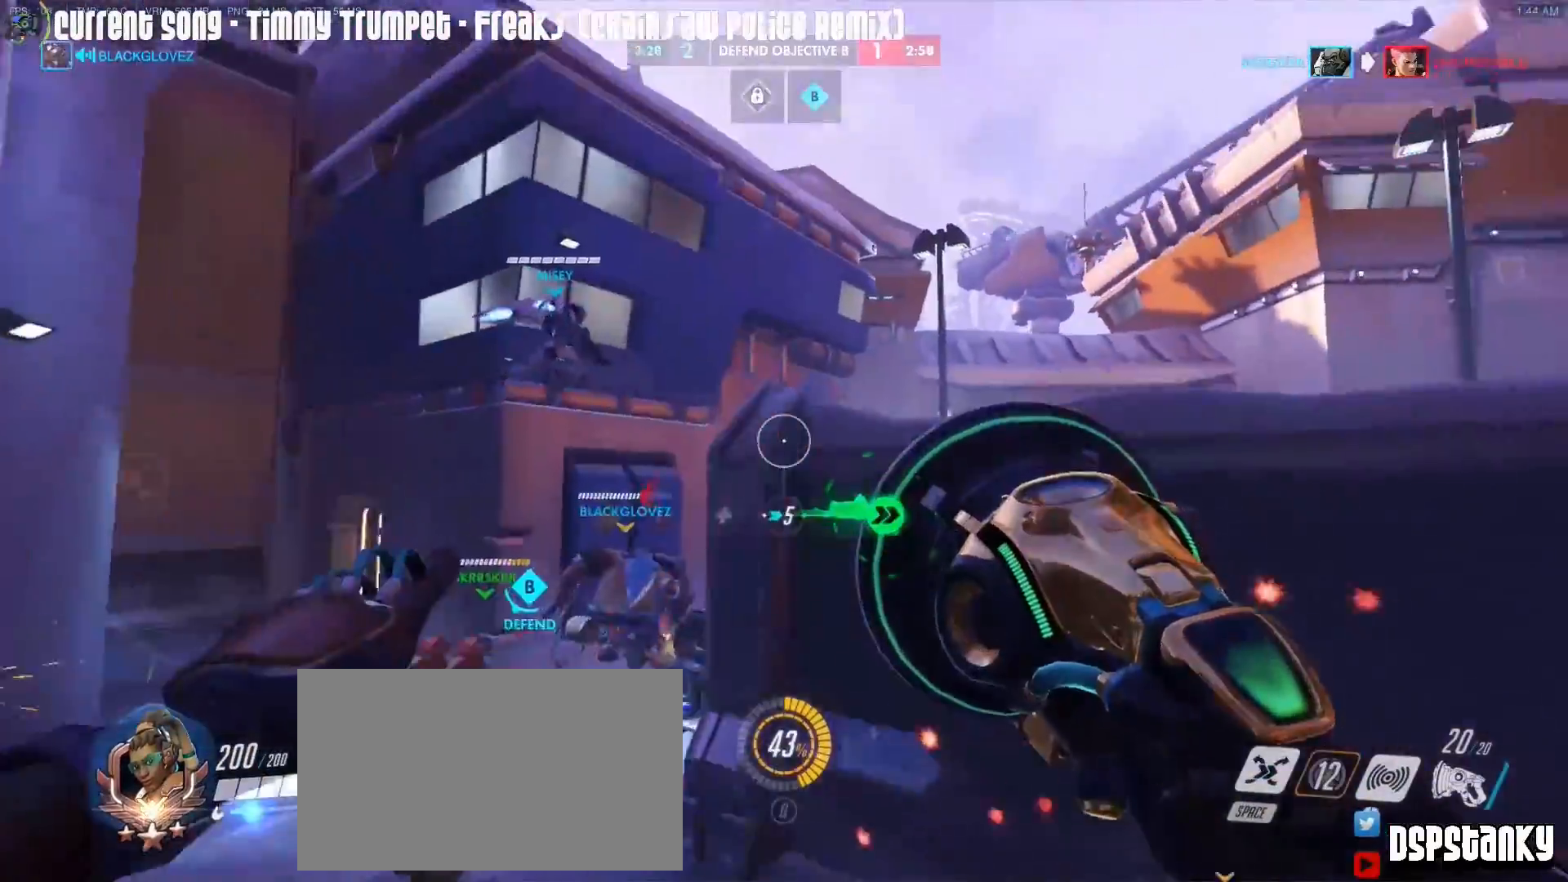
{"keys": ["d", "w"], "mouse": [], "events": [[133, "a", "down"], [183, "mouse_right", "up"], [367, "a", "up"], [417, "d", "down"]]}
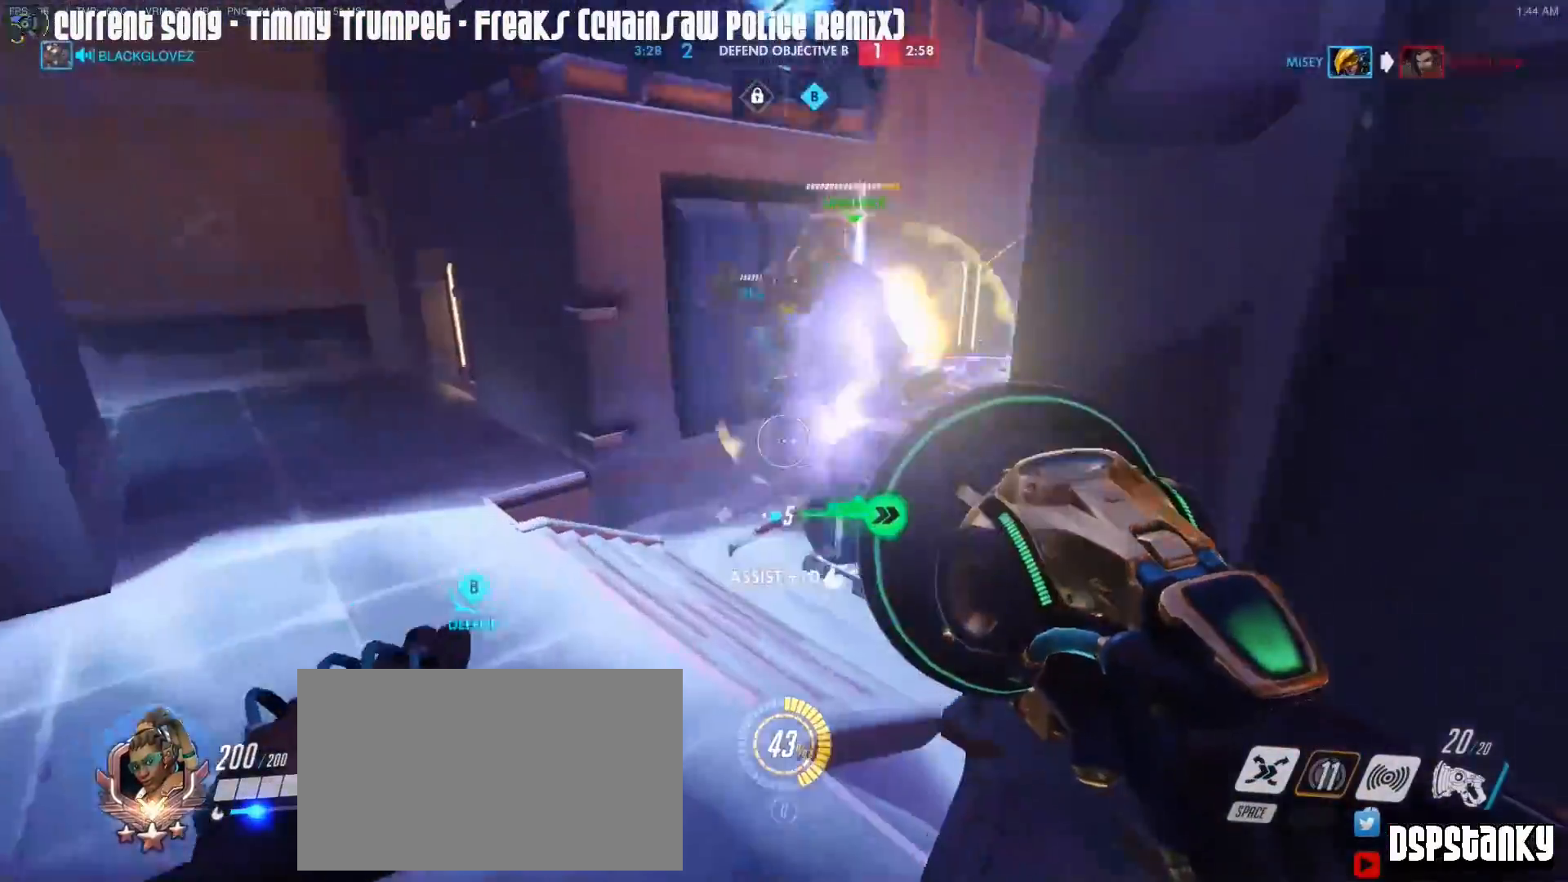
{"keys": ["w"], "mouse": ["right"], "events": [[17, "d", "up"], [150, "mouse_right", "down"], [200, "d", "down"], [250, "mouse_right", "up"], [283, "mouse_right", "down"], [383, "mouse_right", "up"], [433, "mouse_right", "down"], [483, "d", "up"]]}
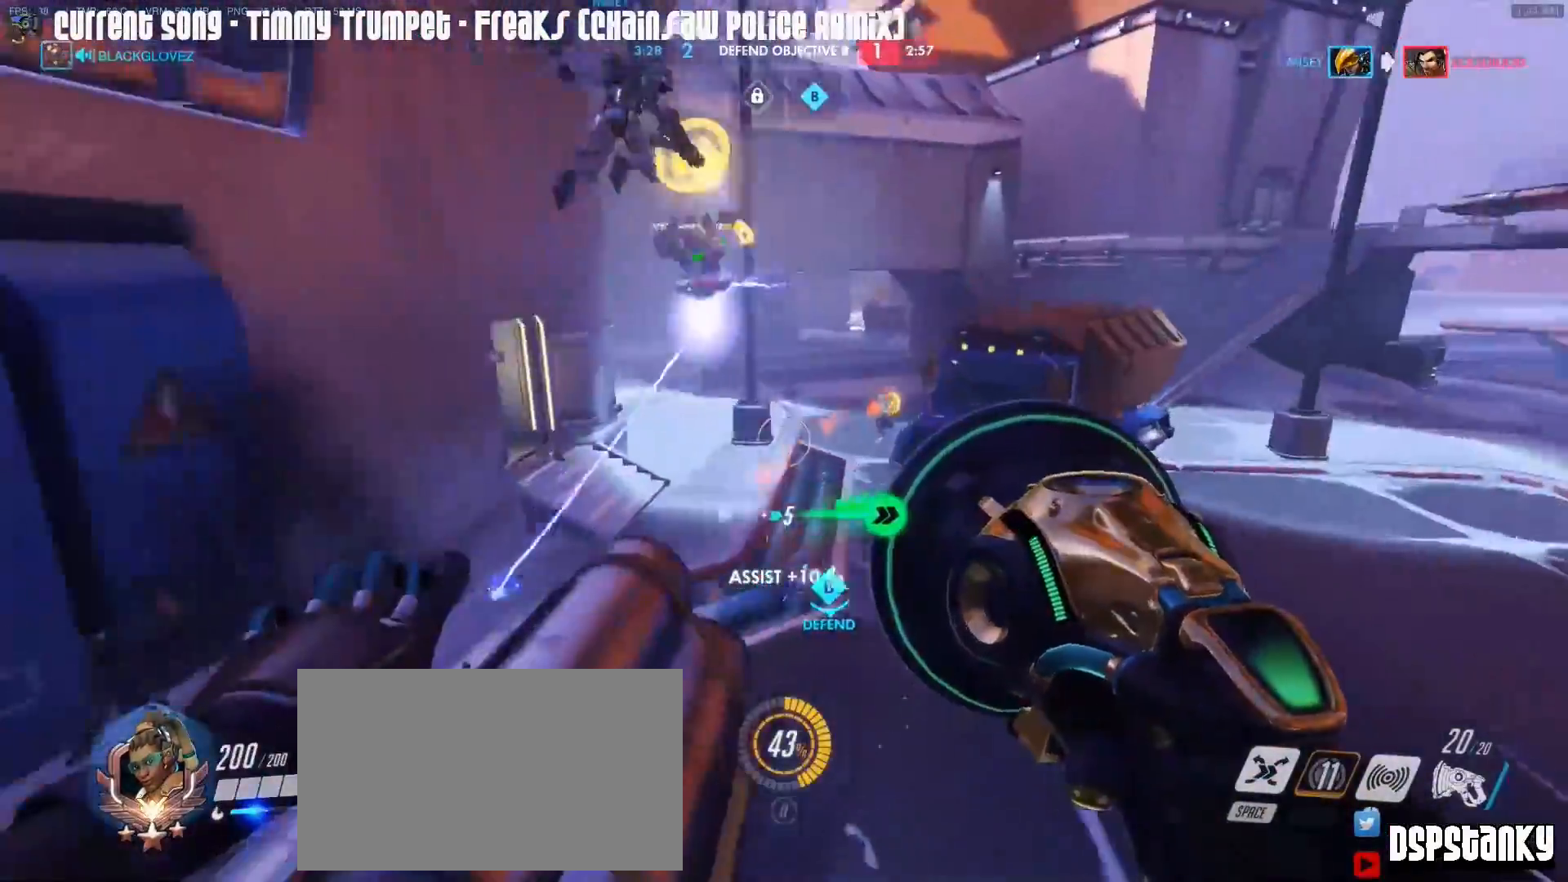
{"keys": ["a", "w"], "mouse": [], "events": [[33, "mouse_right", "up"], [267, "d", "down"], [350, "a", "down"], [350, "d", "up"]]}
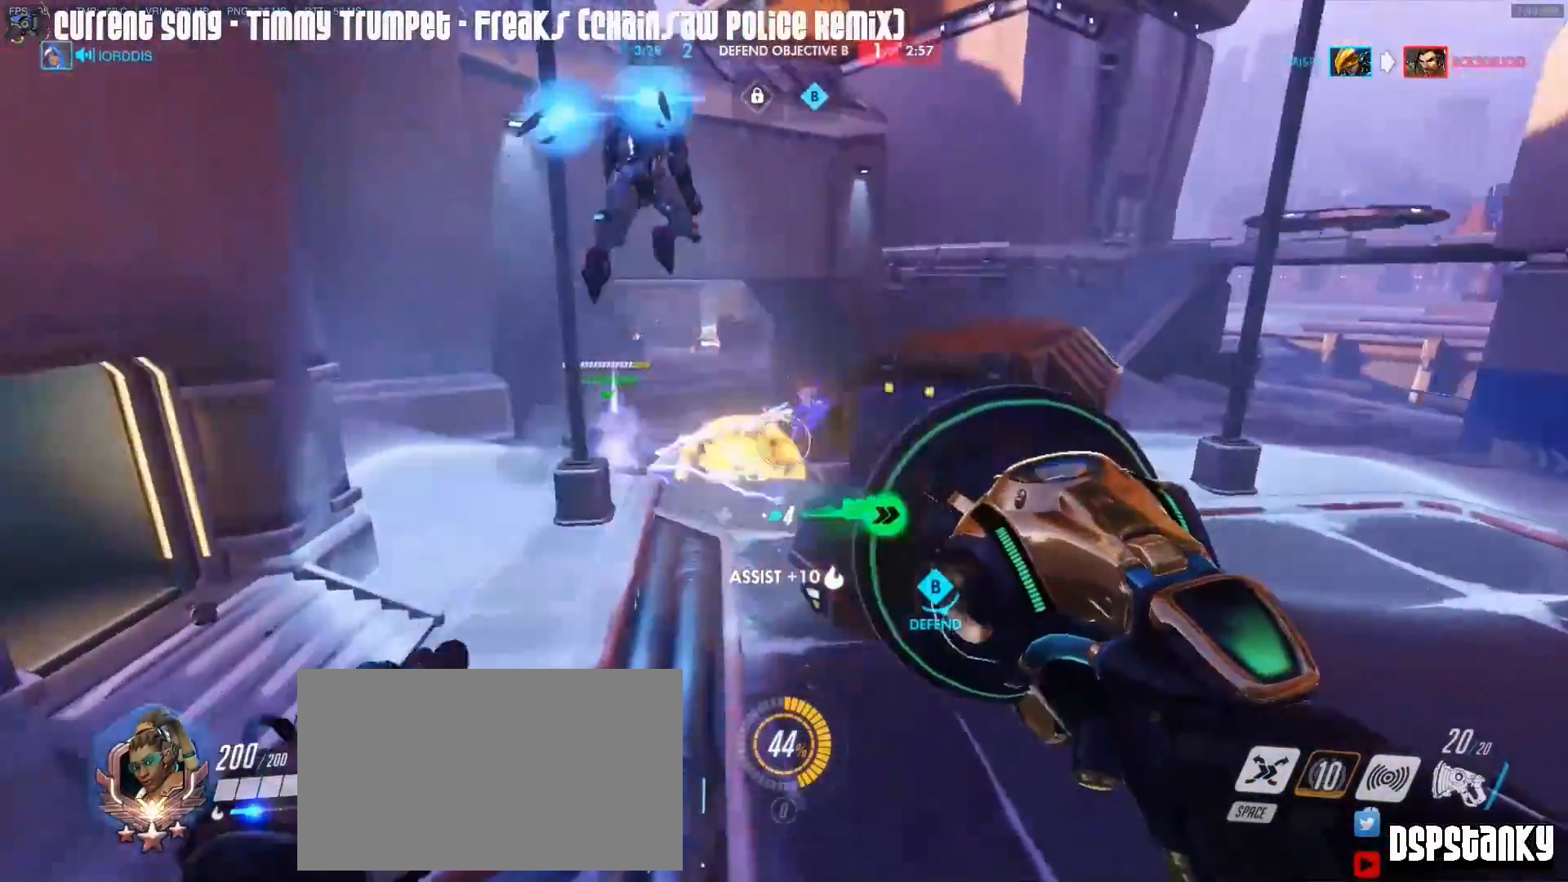
{"keys": ["w"], "mouse": [], "events": [[133, "mouse_left", "down"], [183, "a", "up"], [367, "d", "down"], [367, "mouse_left", "up"], [467, "d", "up"]]}
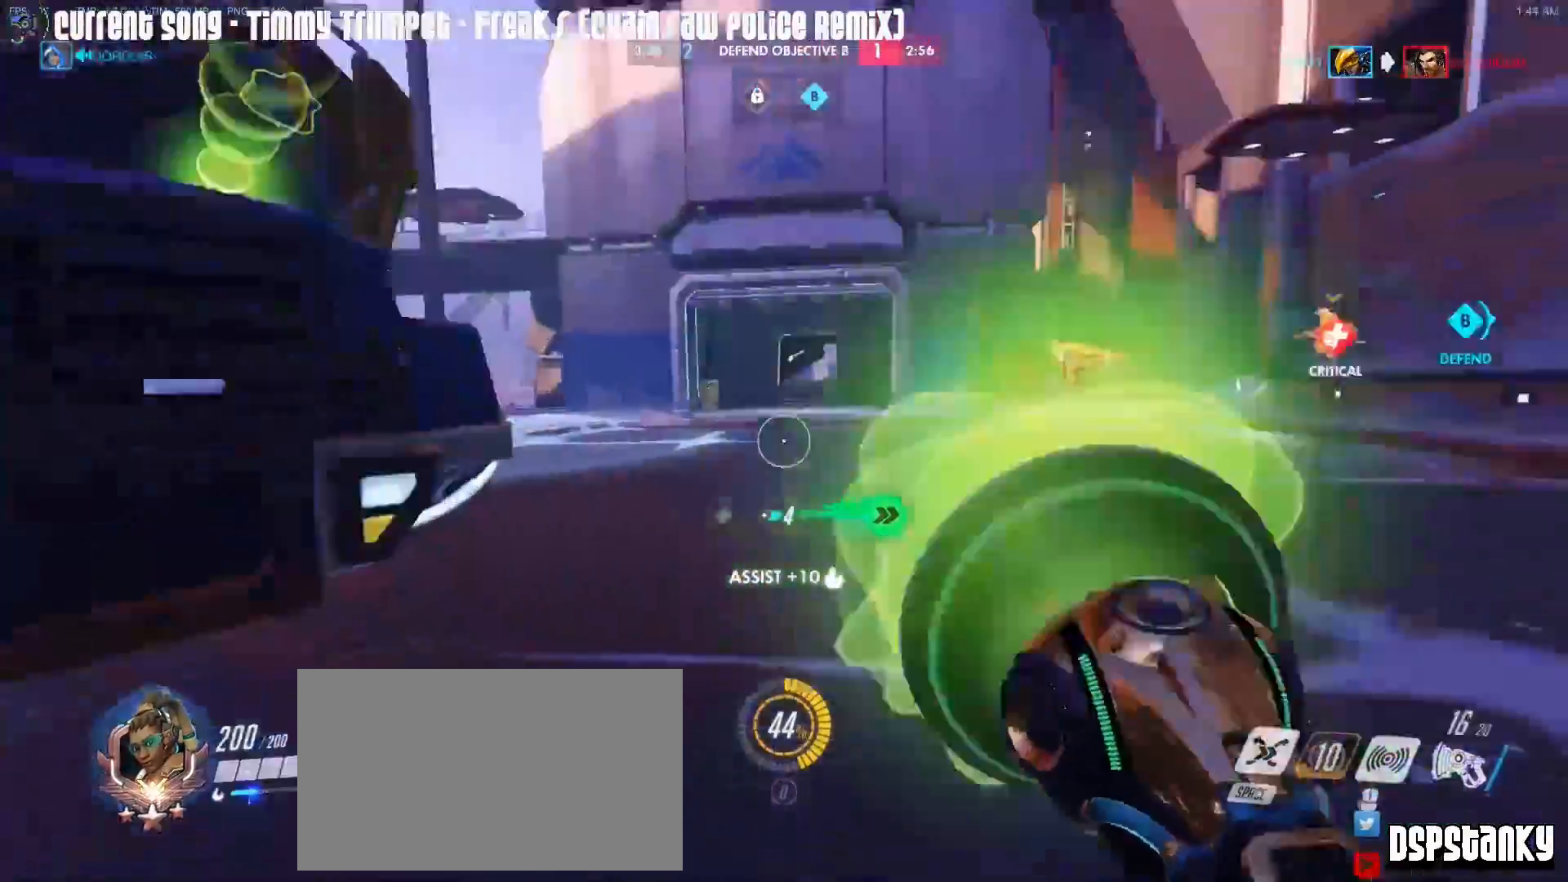
{"keys": ["w"], "mouse": ["right"], "events": [[67, "r", "down"], [150, "r", "up"], [250, "r", "down"], [333, "mouse_right", "down"], [333, "r", "up"], [383, "a", "down"], [433, "mouse_right", "up"], [483, "a", "up"], [483, "mouse_right", "down"]]}
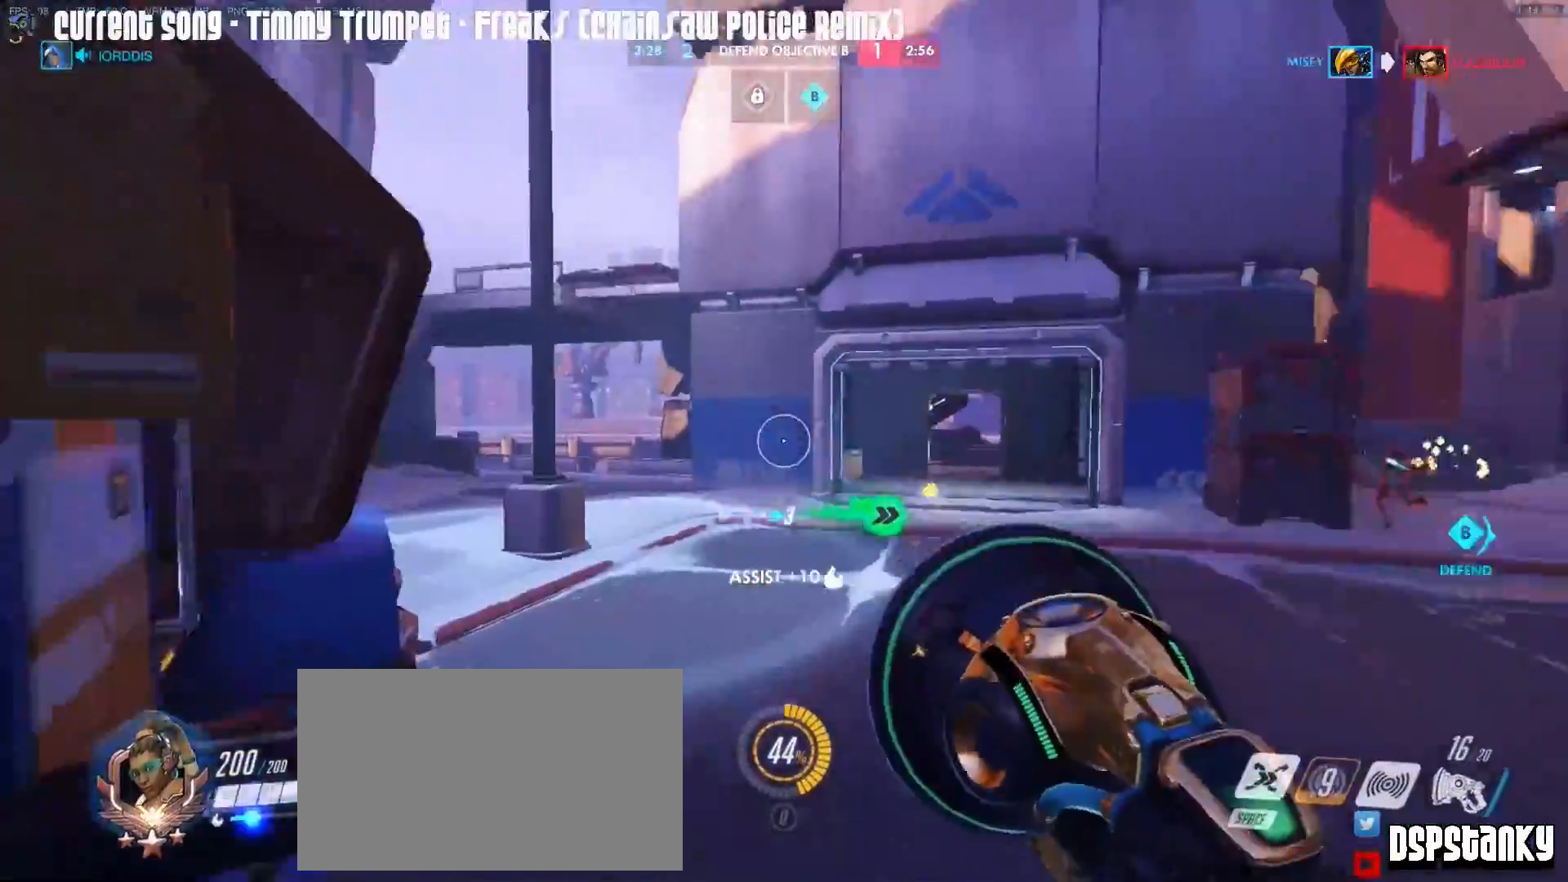
{"keys": ["a", "w"], "mouse": [], "events": [[67, "a", "down"], [67, "mouse_right", "up"], [117, "mouse_right", "down"], [267, "mouse_right", "up"], [317, "mouse_right", "down"], [350, "a", "up"], [400, "a", "down"], [500, "mouse_right", "up"]]}
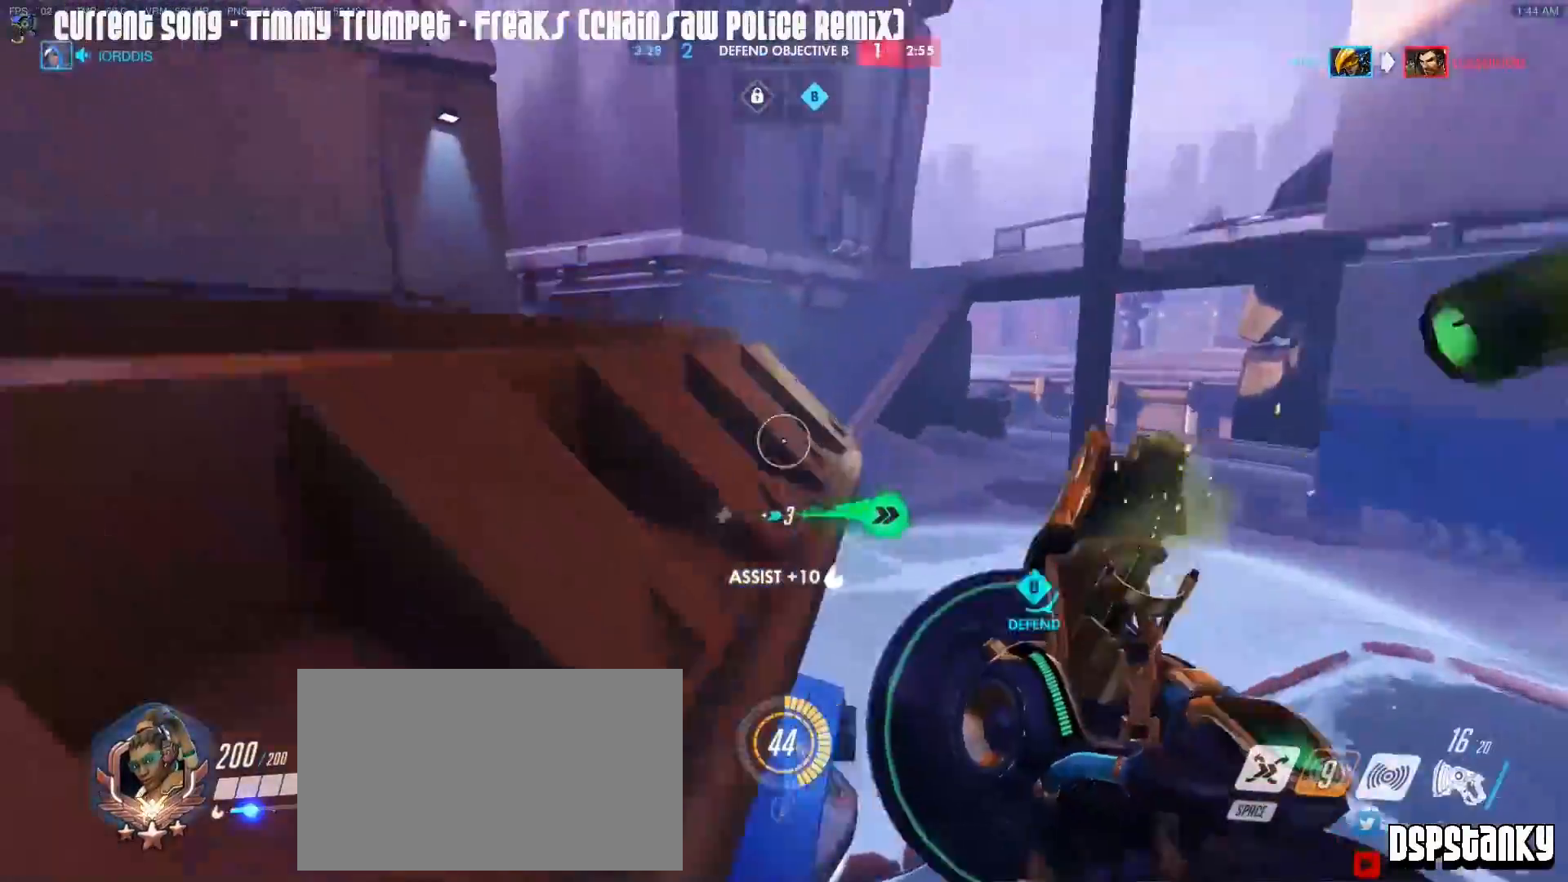
{"keys": ["w"], "mouse": [], "events": [[50, "a", "up"], [50, "d", "down"], [50, "mouse_right", "down"], [133, "a", "down"], [133, "mouse_right", "up"], [183, "d", "up"], [183, "mouse_right", "down"], [317, "a", "up"], [317, "mouse_right", "up"]]}
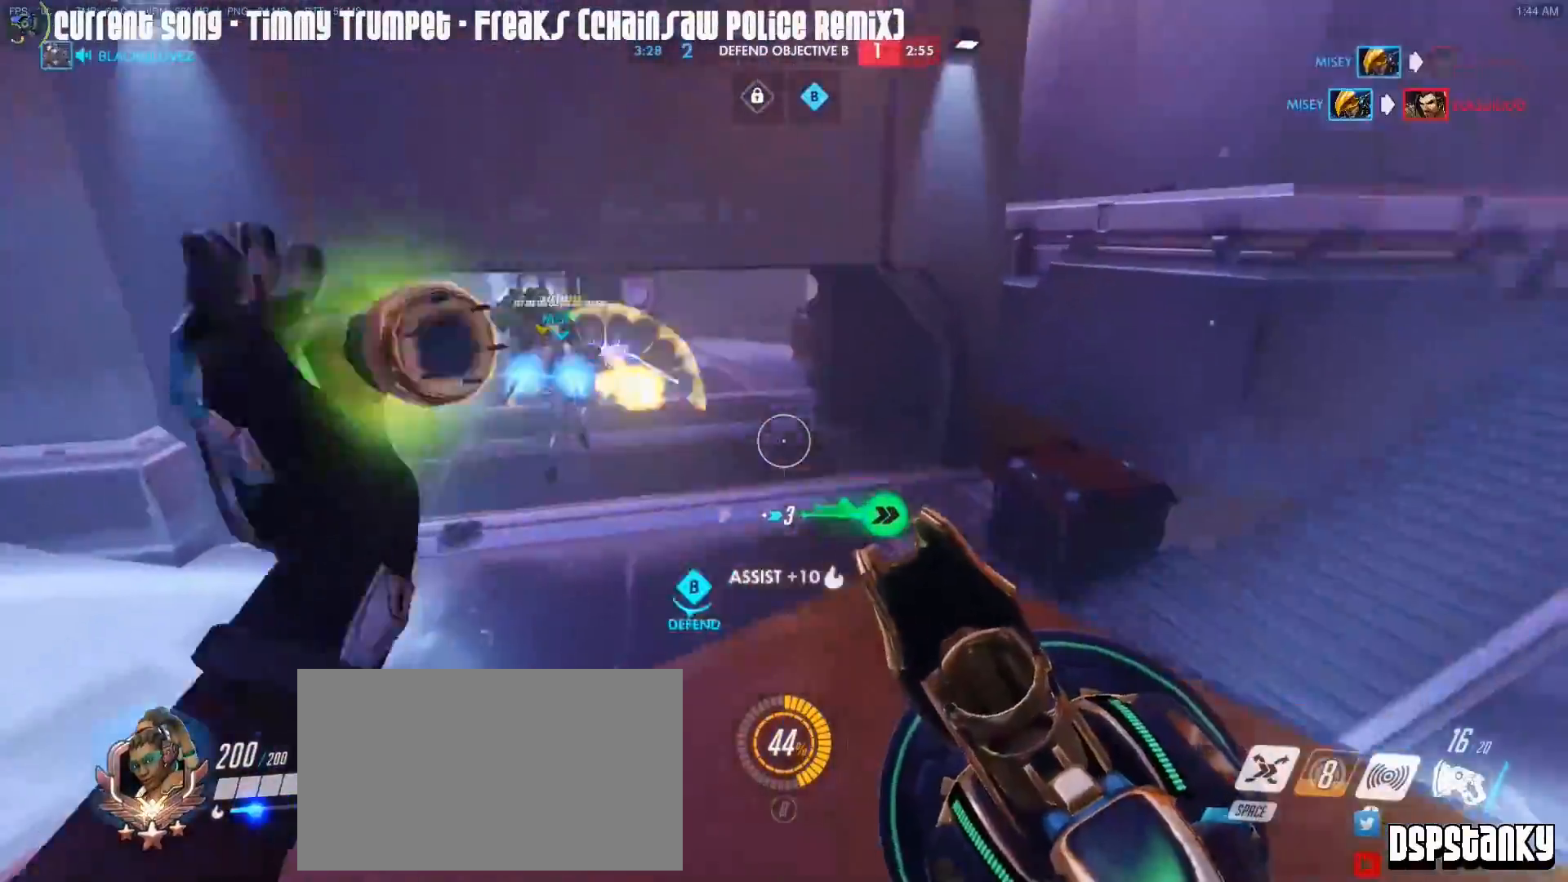
{"keys": ["a"], "mouse": [], "events": [[17, "a", "down"], [100, "a", "up"], [100, "d", "down"], [200, "d", "up"], [300, "d", "down"], [483, "a", "down"], [483, "d", "up"], [483, "w", "up"]]}
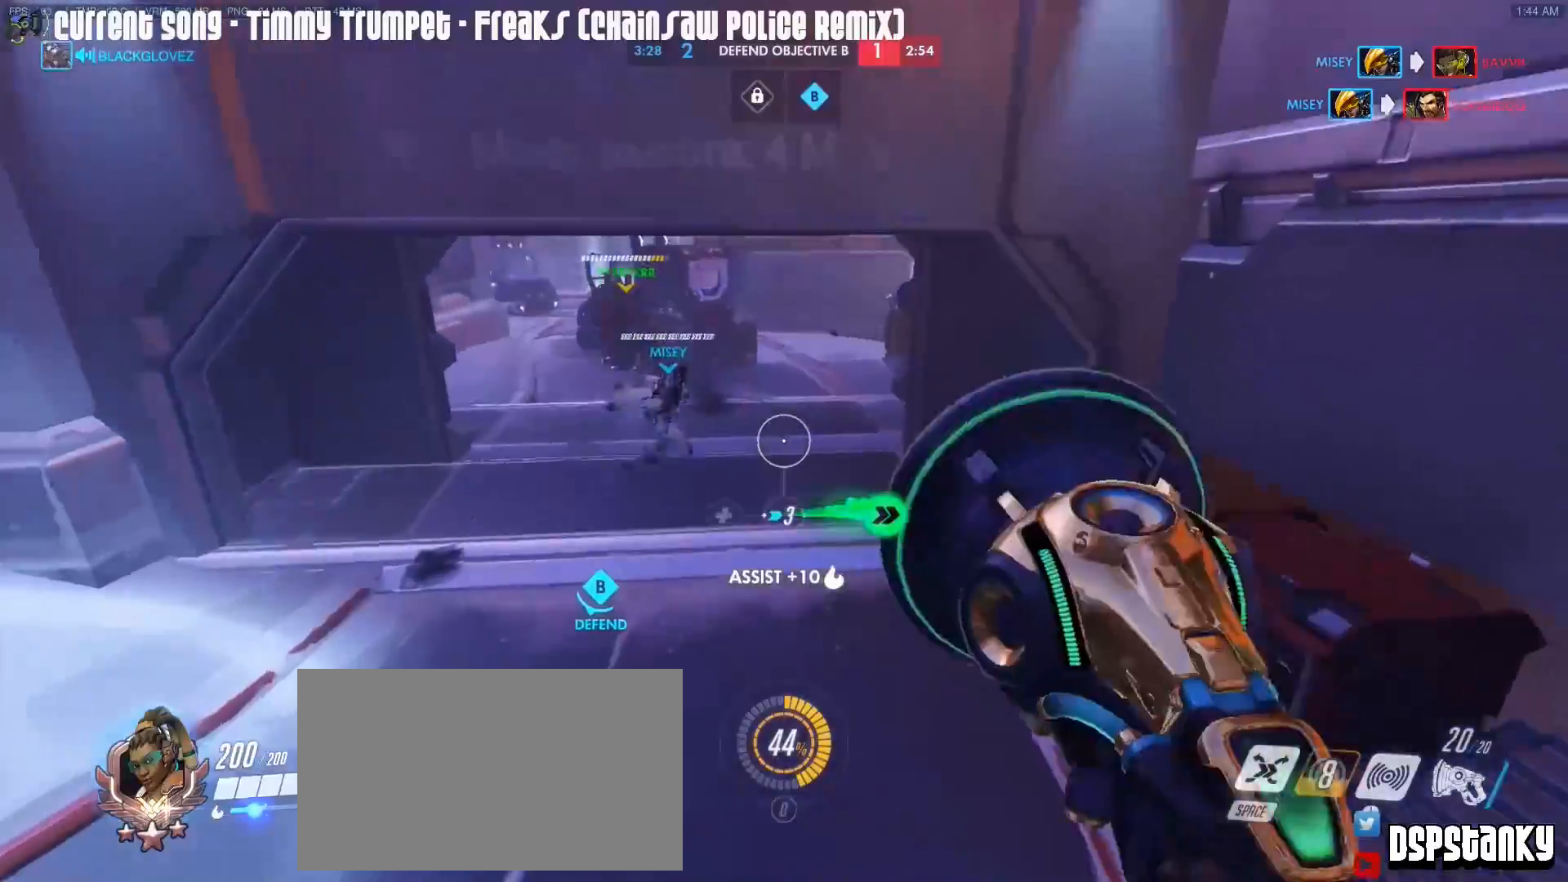
{"keys": ["w"], "mouse": [], "events": [[67, "w", "down"], [350, "a", "up"]]}
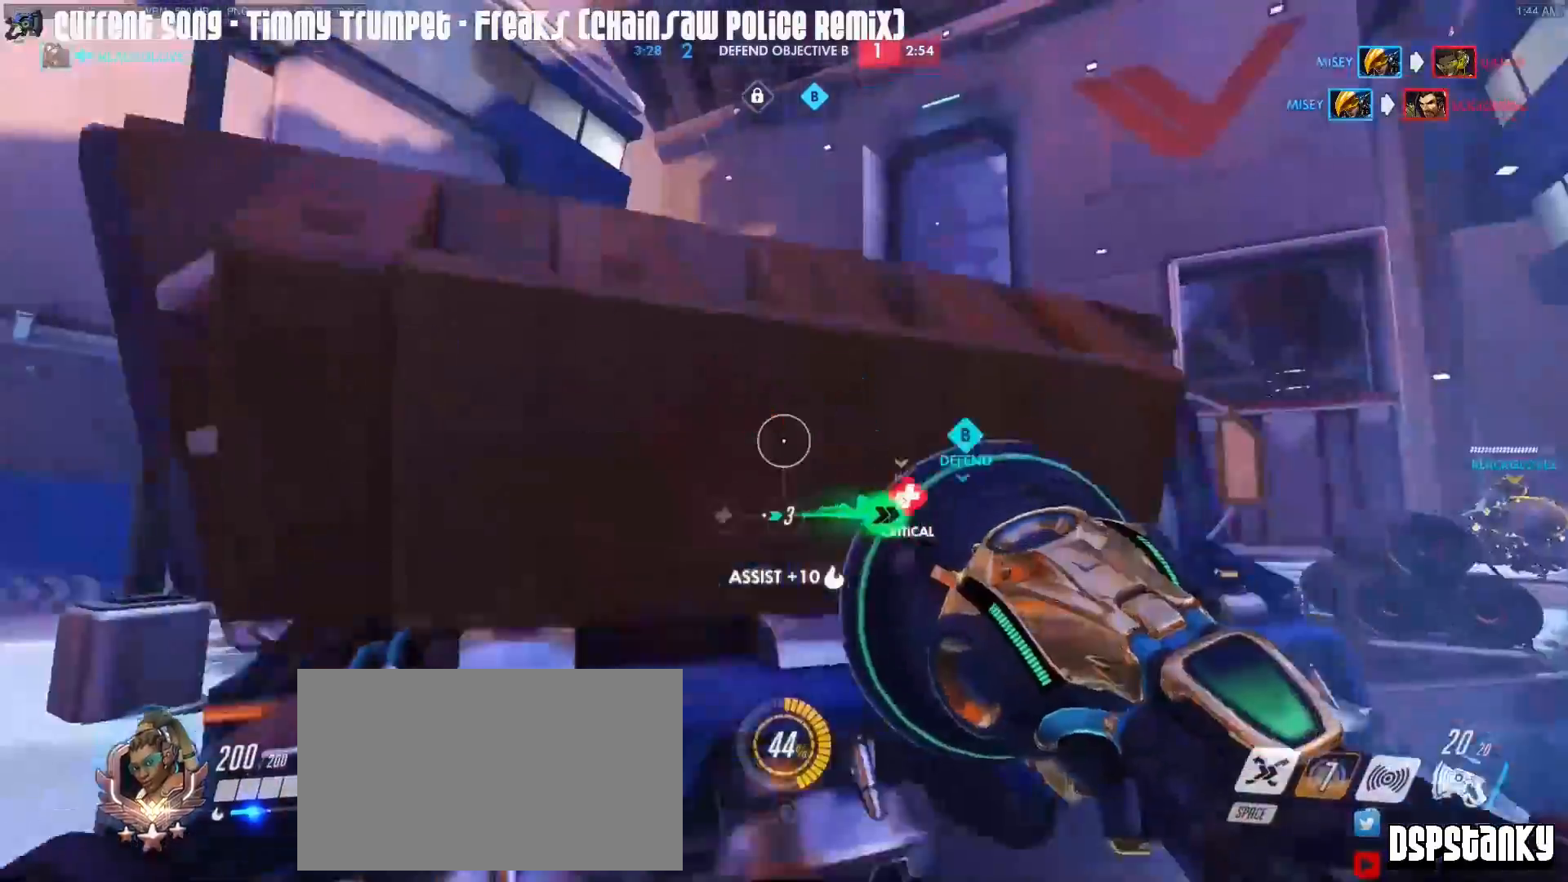
{"keys": ["d", "w"], "mouse": [], "events": [[367, "d", "down"]]}
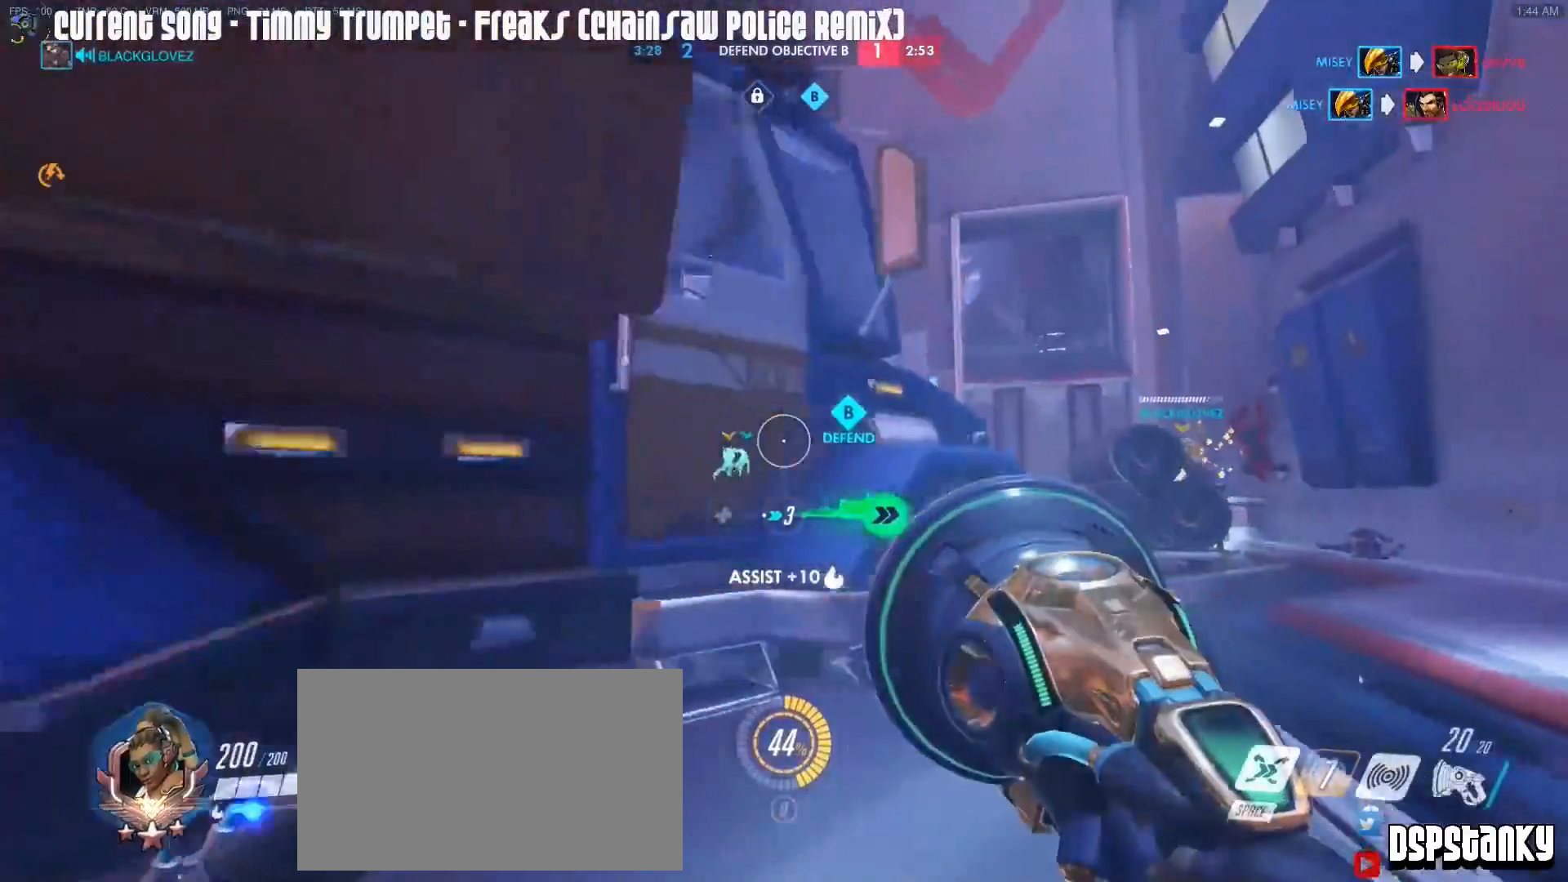
{"keys": ["a", "w"], "mouse": [], "events": [[250, "mouse_right", "down"], [300, "d", "up"], [383, "mouse_right", "up"], [433, "a", "down"]]}
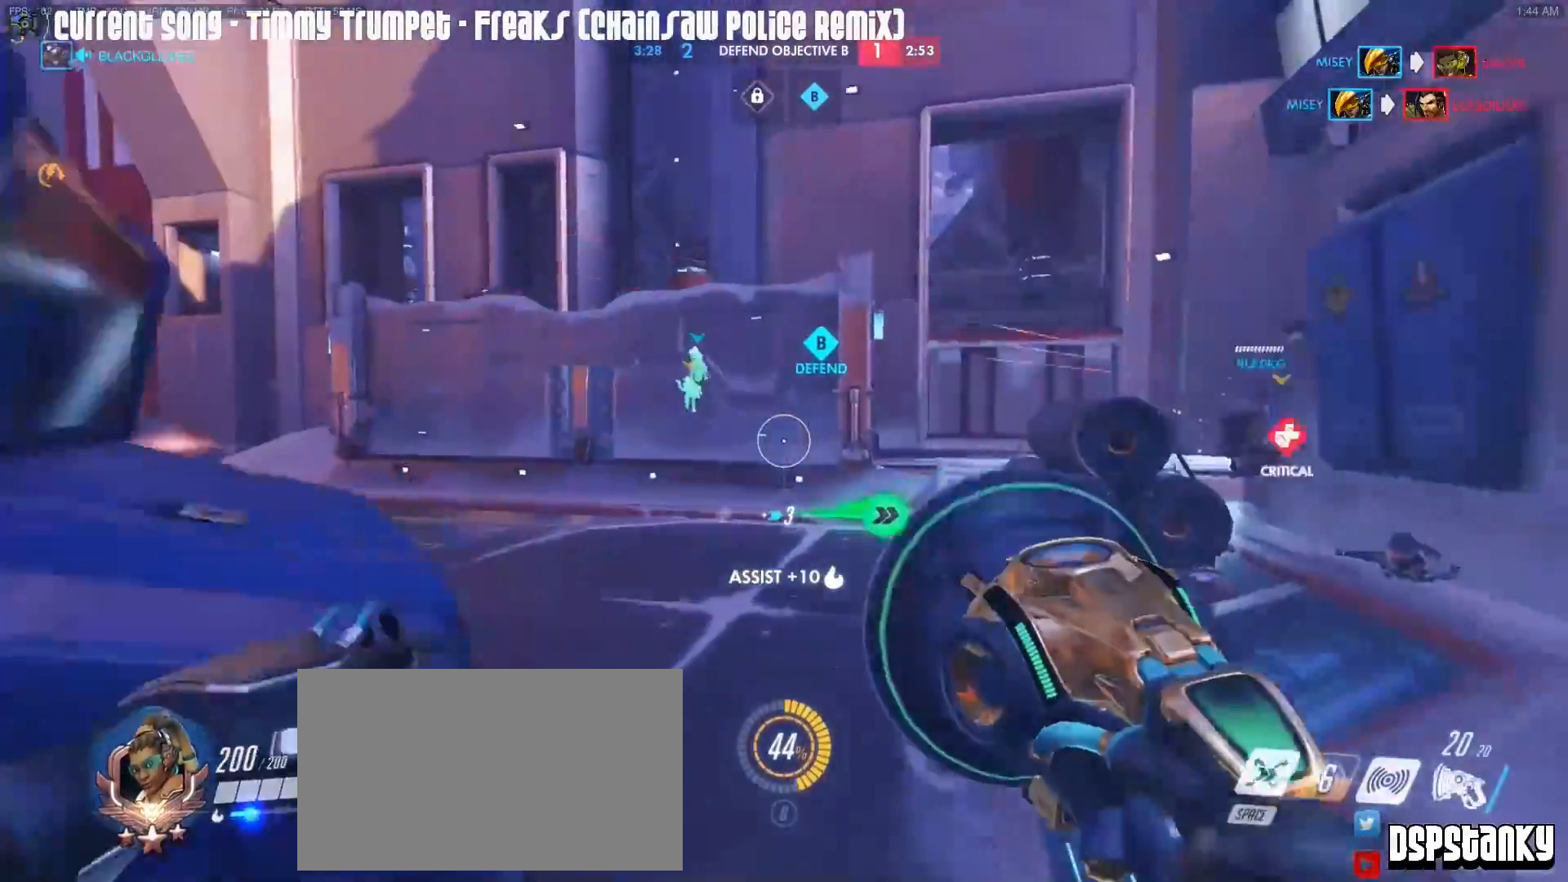
{"keys": ["d", "w"], "mouse": ["right"], "events": [[167, "mouse_right", "down"], [267, "mouse_right", "up"], [350, "a", "up"], [350, "d", "down"], [350, "mouse_right", "down"], [450, "mouse_right", "up"], [500, "mouse_right", "down"]]}
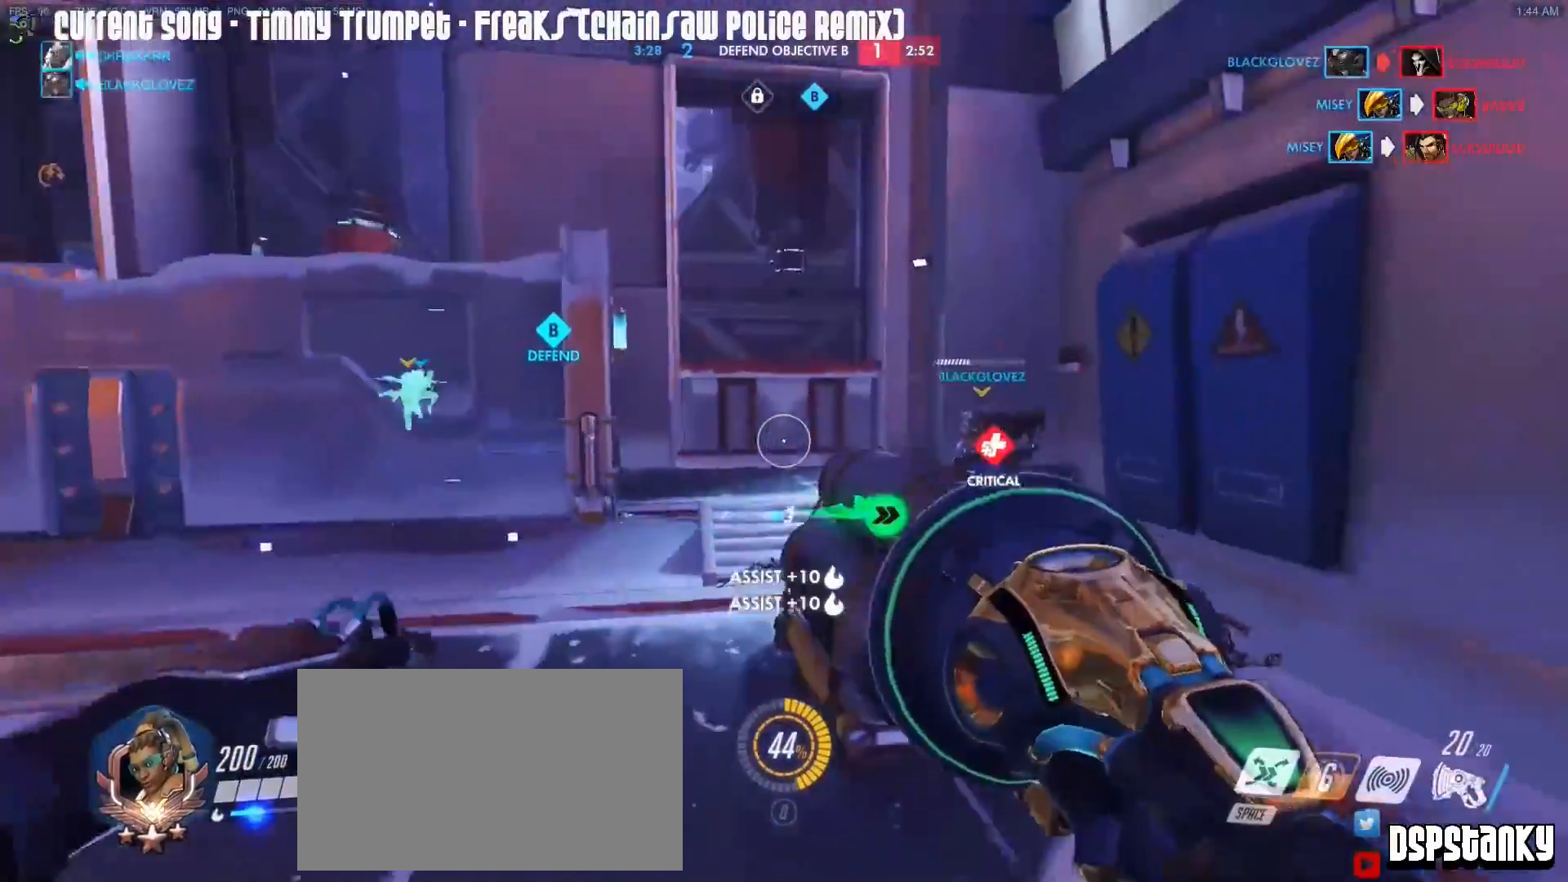
{"keys": ["a", "w"], "mouse": [], "events": [[83, "d", "up"], [83, "mouse_right", "up"], [317, "a", "down"]]}
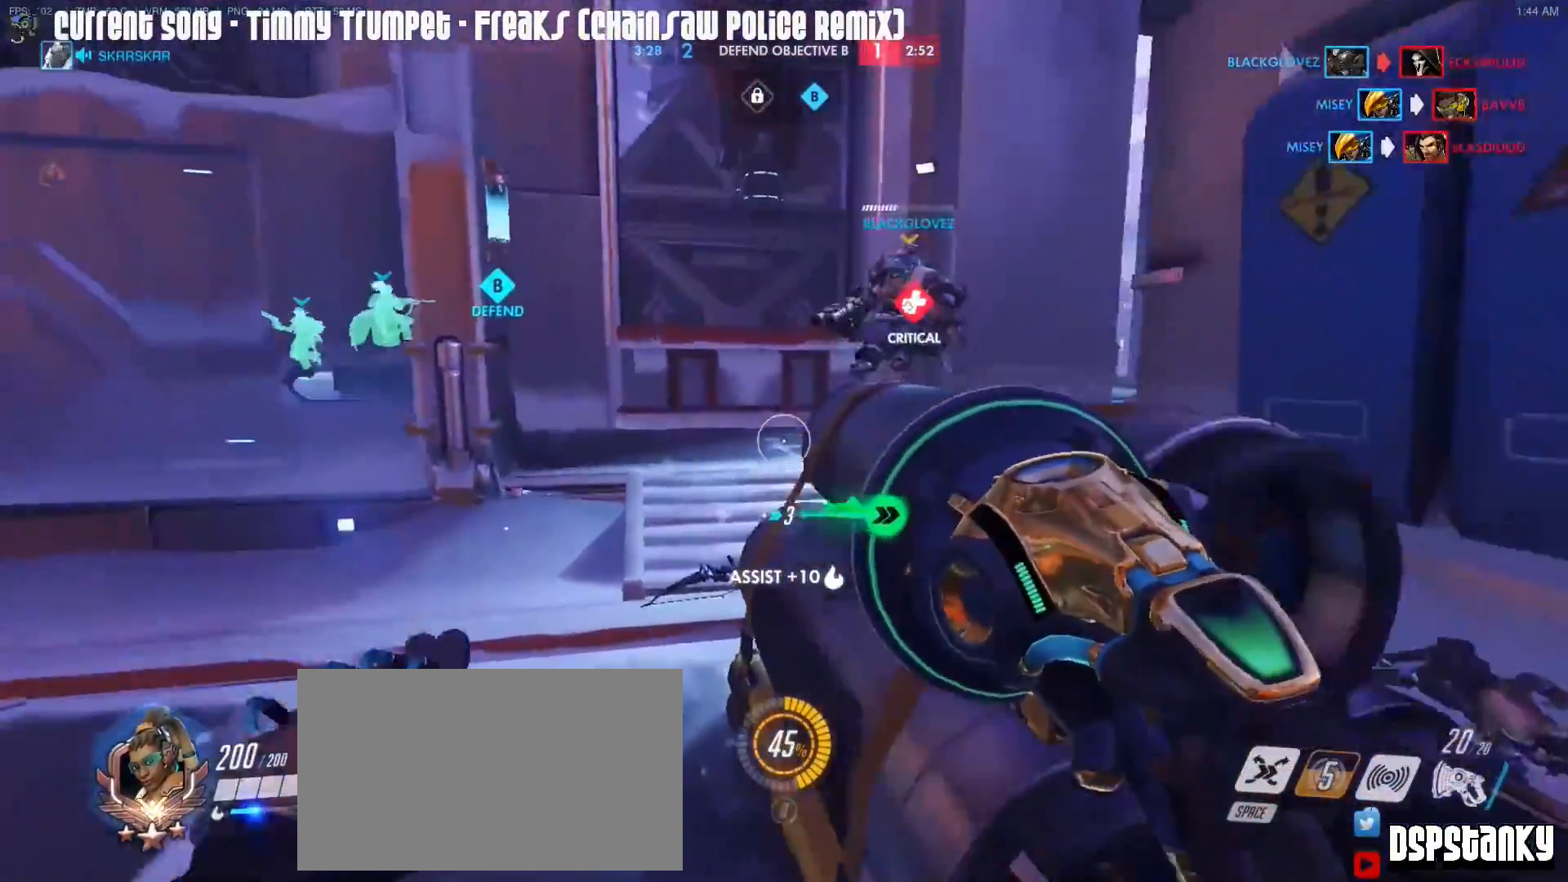
{"keys": ["caps_lock", "w"], "mouse": ["right"], "events": [[50, "a", "up"], [150, "mouse_right", "down"], [483, "caps_lock", "down"]]}
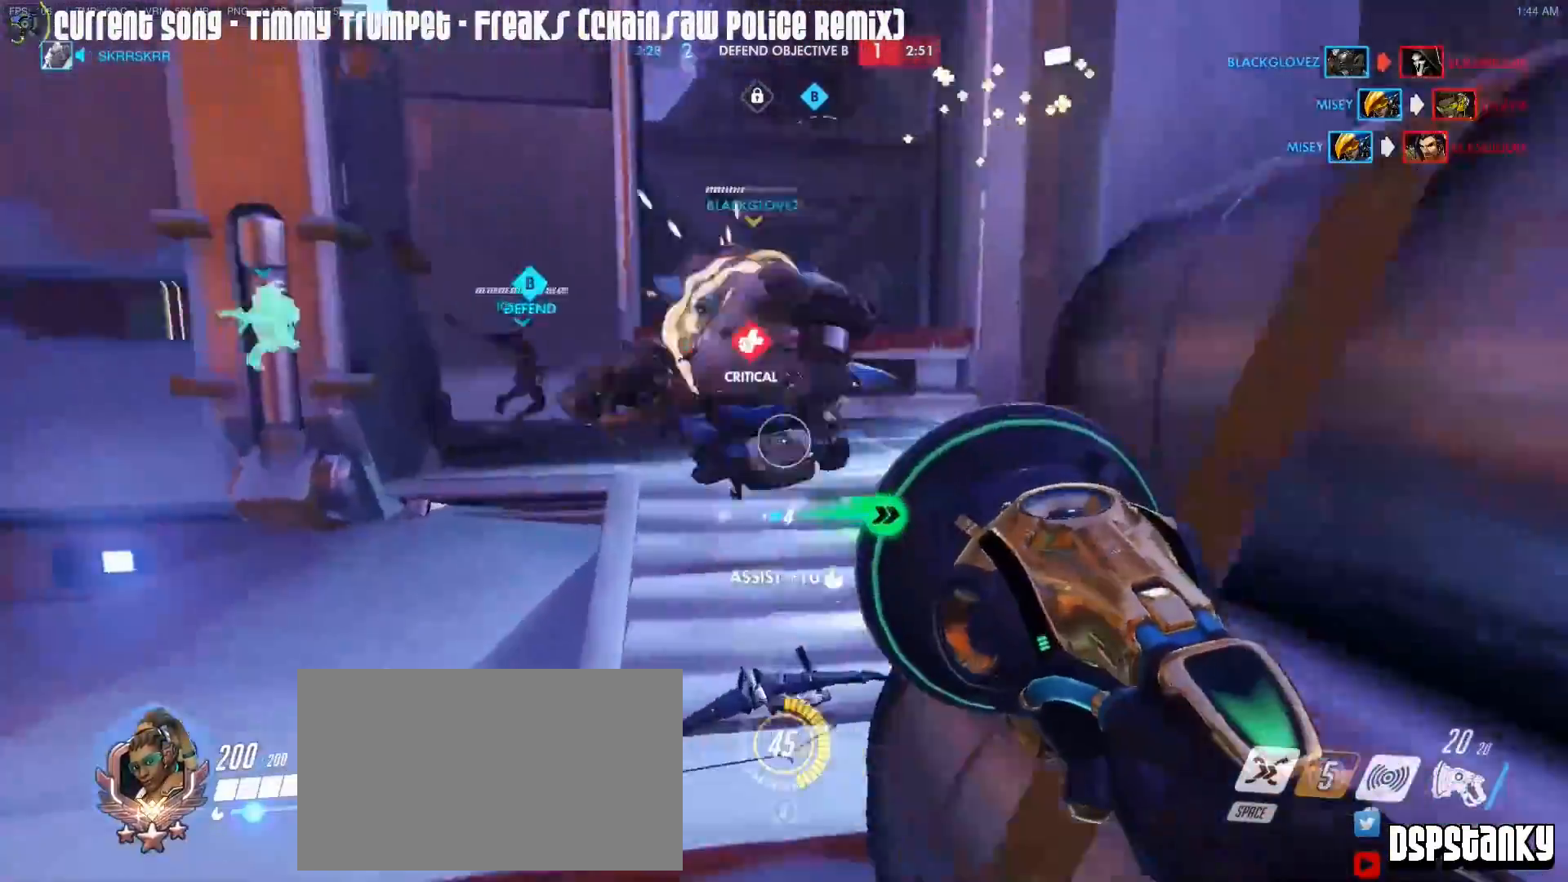
{"keys": ["caps_lock", "w"], "mouse": ["right"], "events": [[67, "mouse_right", "up"], [167, "mouse_right", "down"], [267, "mouse_right", "up"], [350, "mouse_right", "down"], [450, "mouse_right", "up"], [483, "mouse_right", "down"]]}
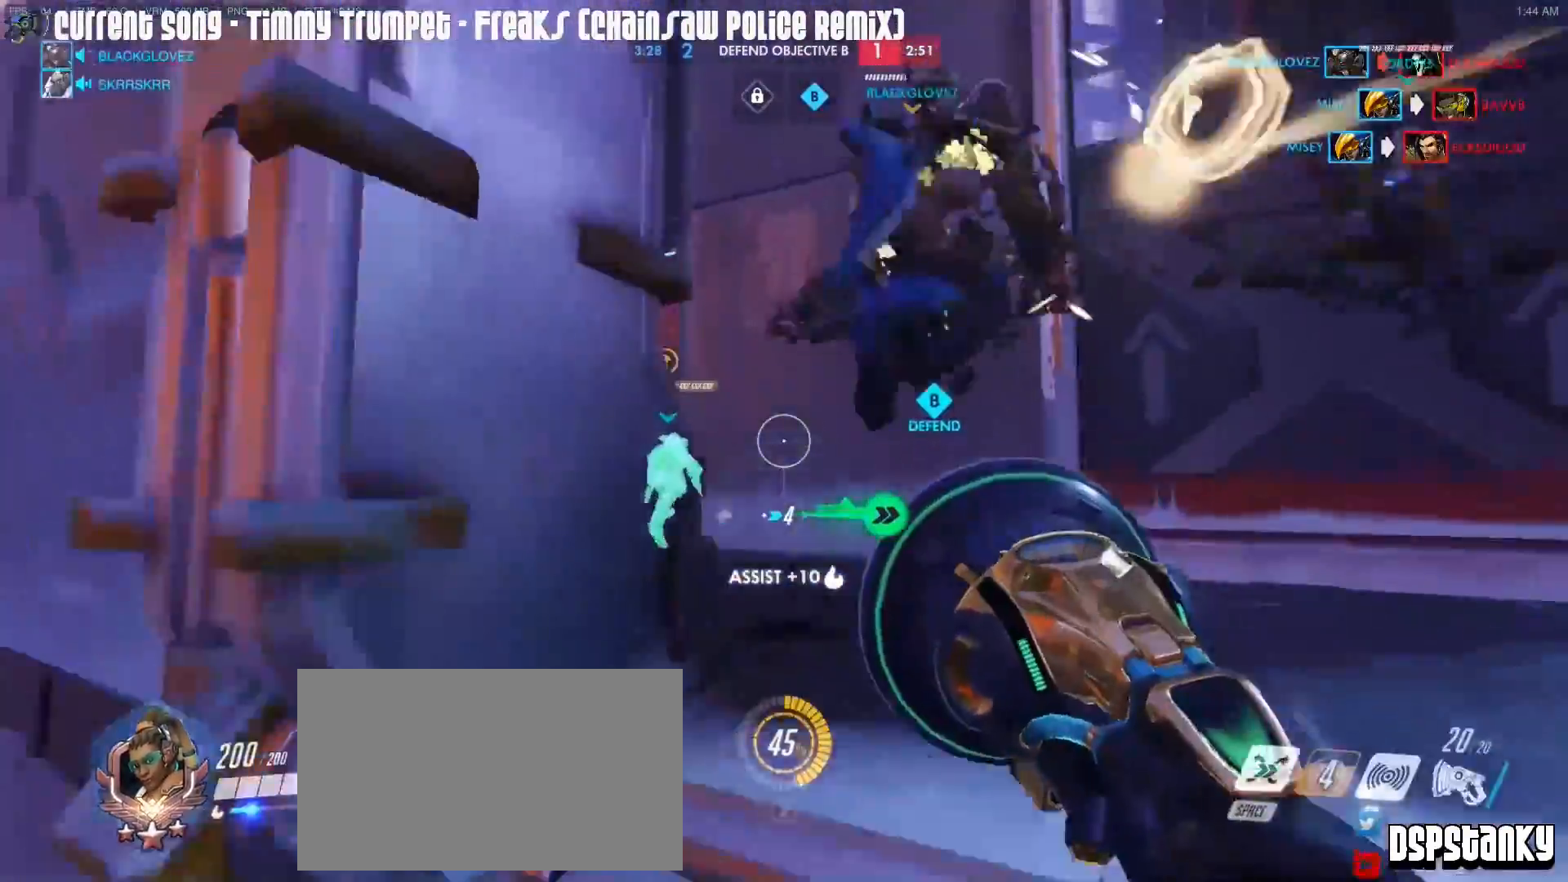
{"keys": ["w"], "mouse": ["right"], "events": [[133, "mouse_right", "up"], [283, "mouse_right", "down"], [317, "caps_lock", "up"]]}
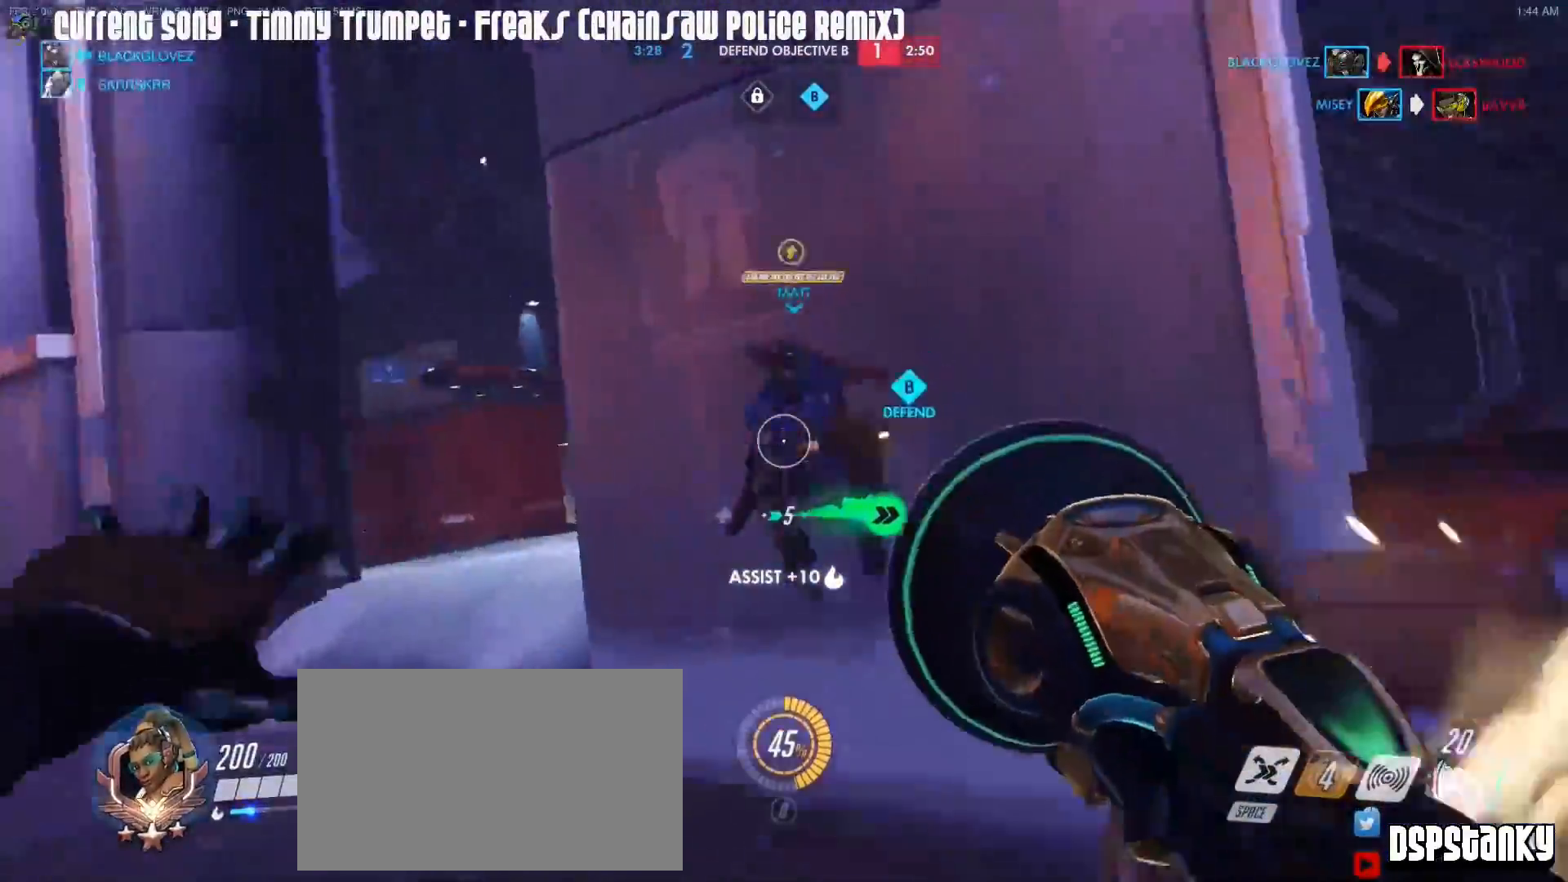
{"keys": ["w"], "mouse": ["right"], "events": [[67, "mouse_right", "up"], [100, "mouse_right", "down"], [200, "mouse_right", "up"], [300, "r", "down"], [383, "mouse_right", "down"], [383, "r", "up"]]}
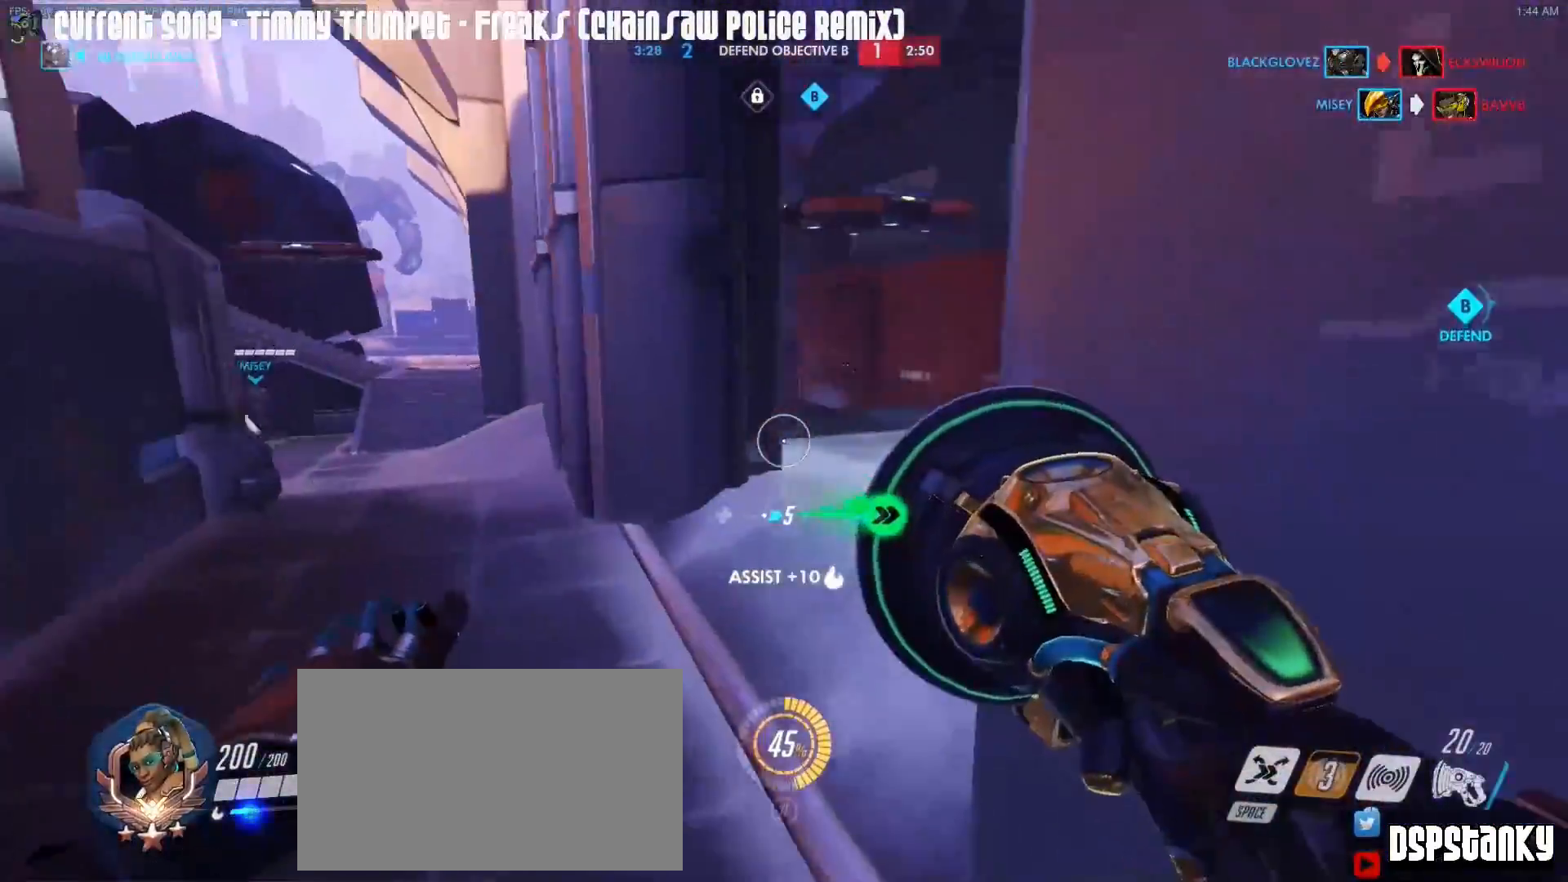
{"keys": ["a", "w"], "mouse": [], "events": [[33, "d", "down"], [117, "d", "up"], [217, "a", "down"], [317, "mouse_right", "up"], [350, "r", "down"], [400, "mouse_right", "down"], [400, "r", "up"], [500, "mouse_right", "up"]]}